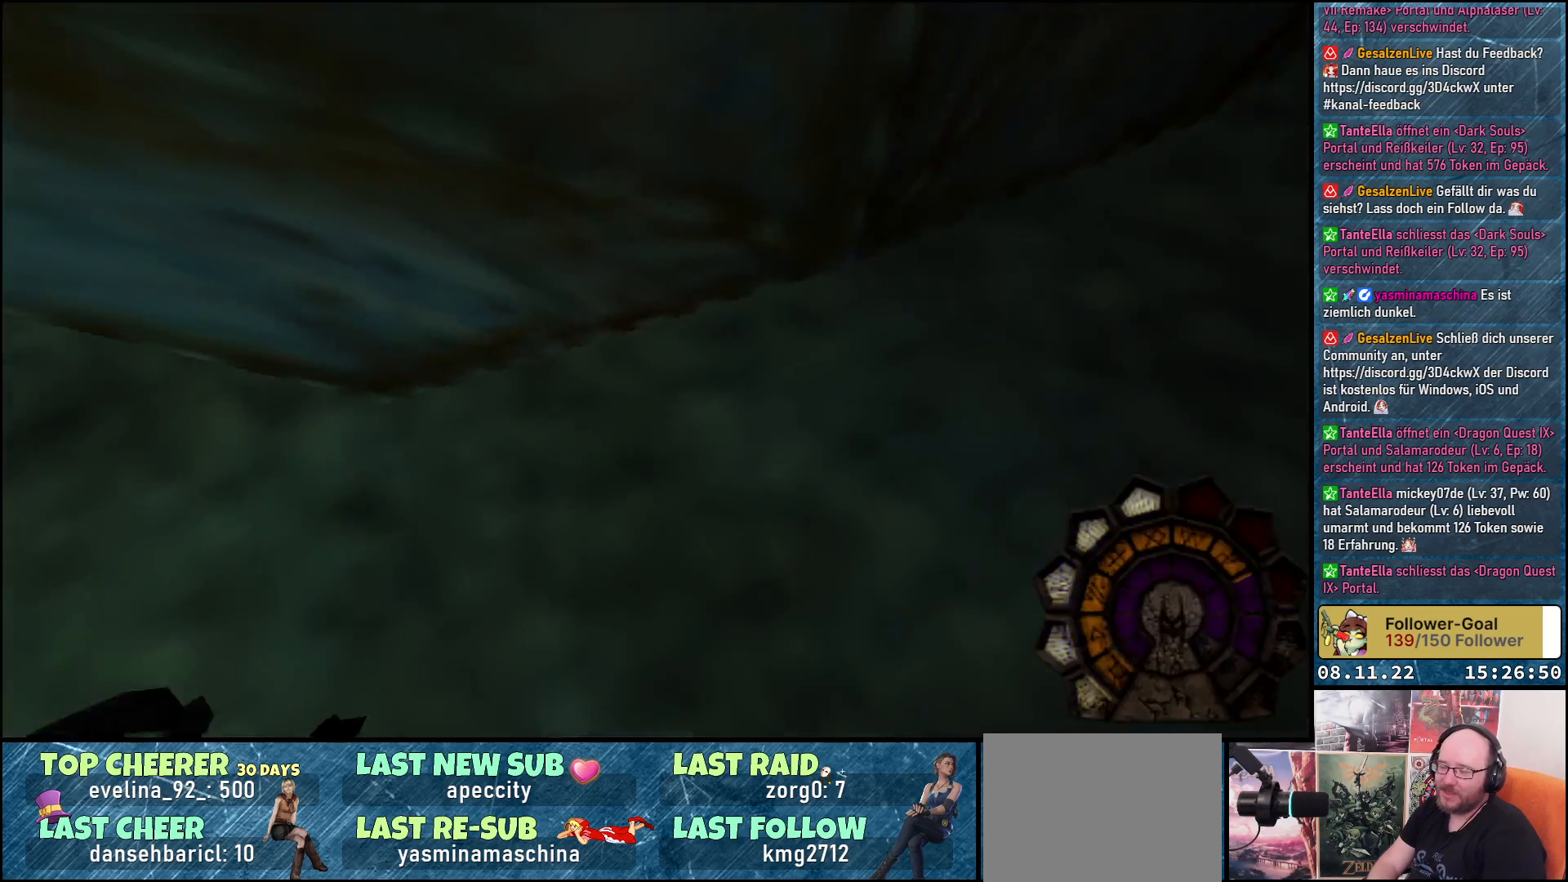
Gameplay with a controller (Xbox layout); each line is a JSON object with the inputs held at the frame after it. "events" lists button and stick changes between this image and that frame as [ms after this image, input, new state], when the widget could be followed in between.
{"buttons": ["DPAD_UP"], "left_stick": "center", "right_stick": "center", "events": [[467, "DPAD_UP", "down"]]}
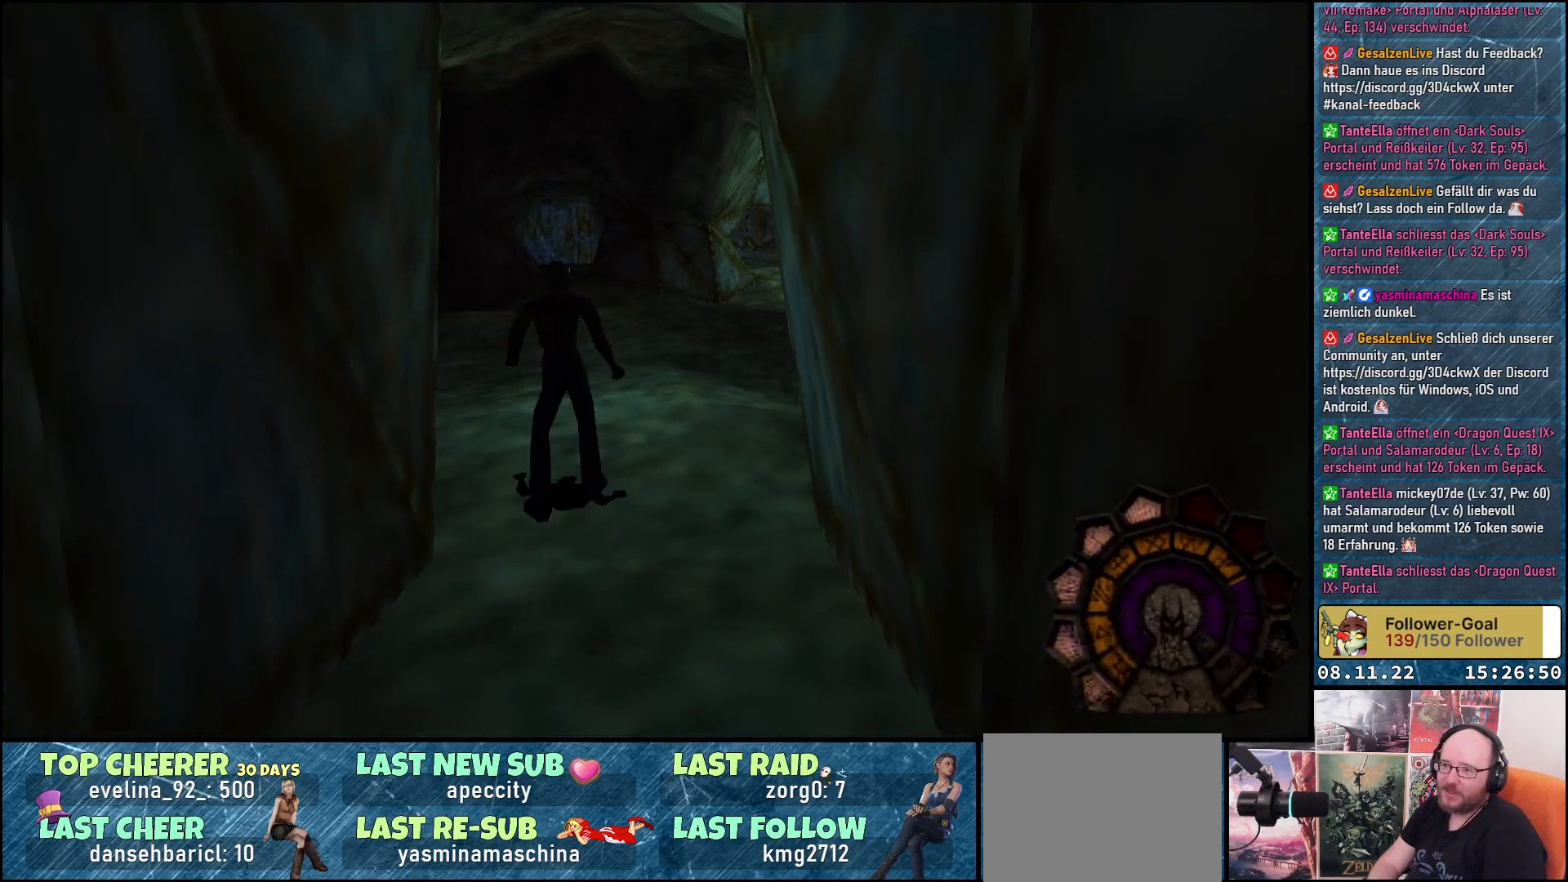
{"buttons": ["DPAD_UP"], "left_stick": "center", "right_stick": "center", "events": []}
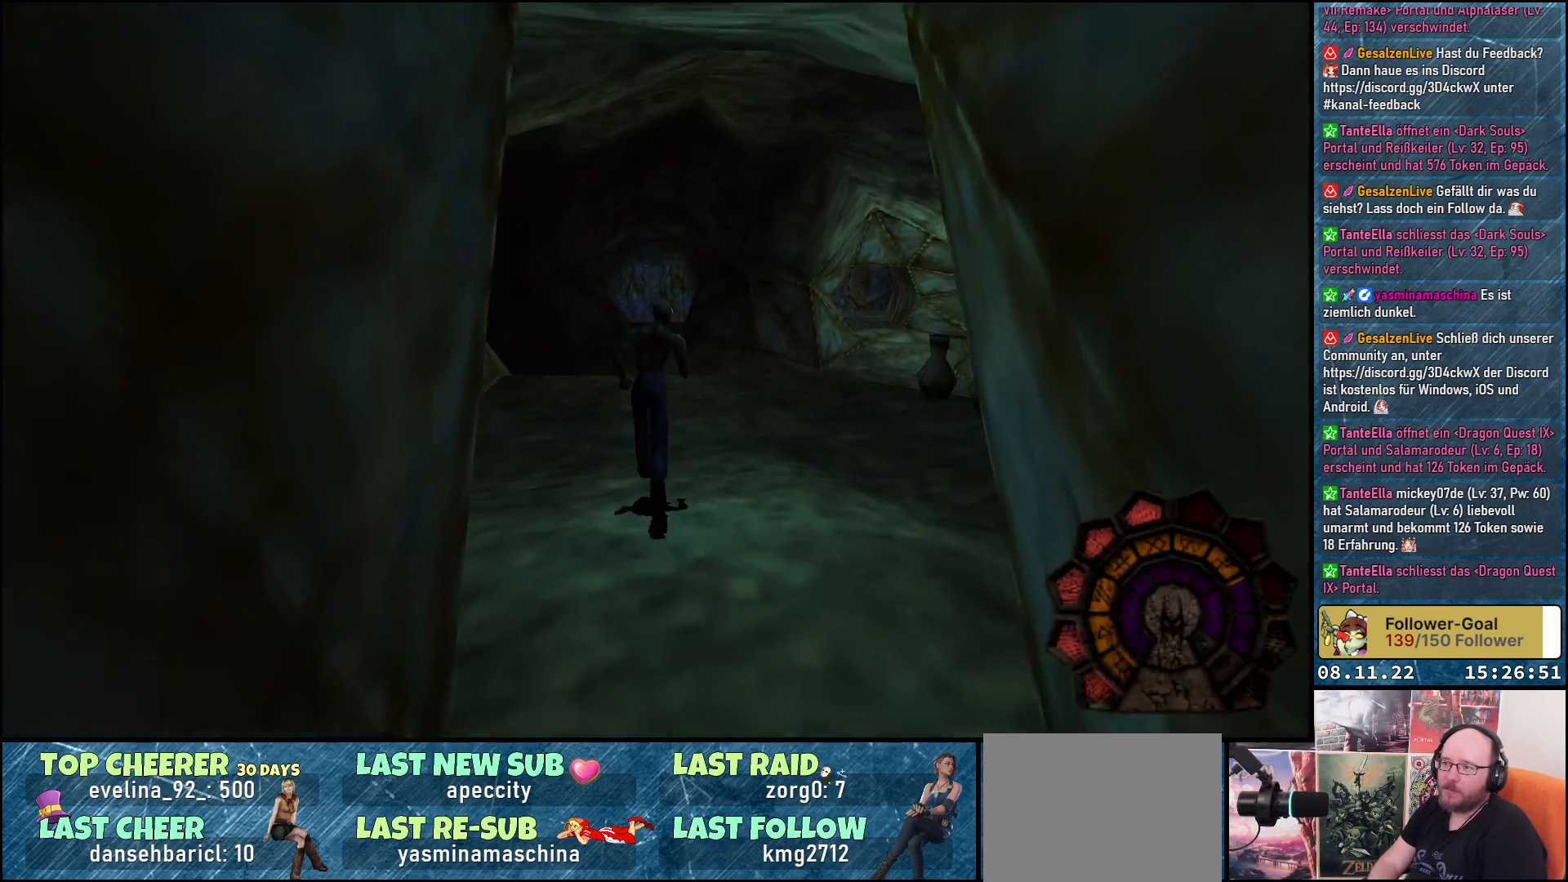
{"buttons": ["DPAD_UP", "DPAD_RIGHT"], "left_stick": "center", "right_stick": "center", "events": [[483, "DPAD_RIGHT", "down"]]}
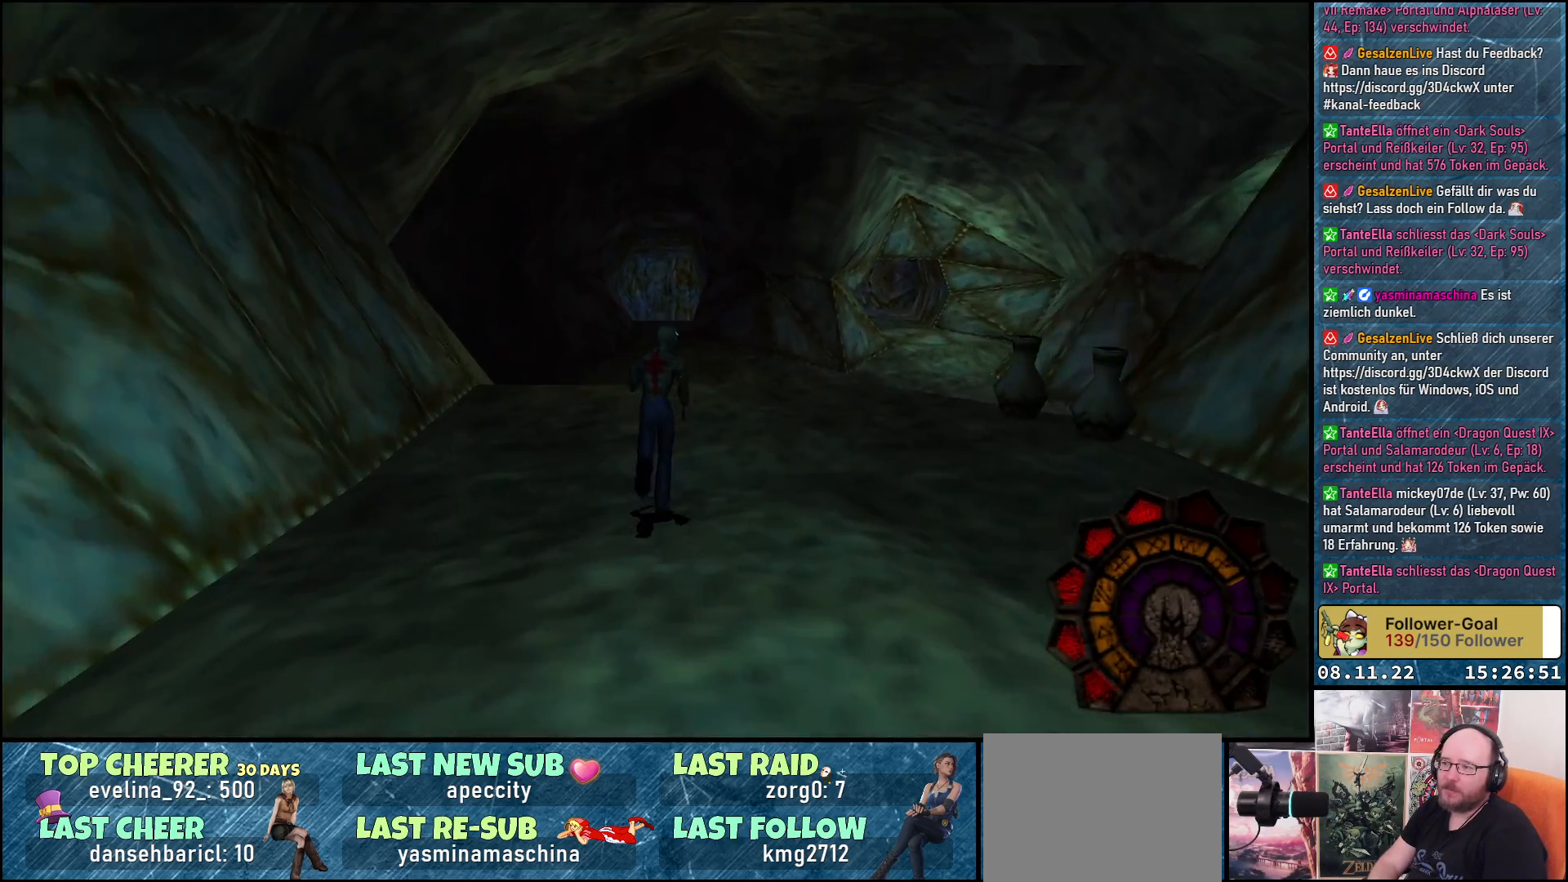
{"buttons": ["A", "DPAD_UP", "DPAD_RIGHT"], "left_stick": "center", "right_stick": "center", "events": [[467, "A", "down"]]}
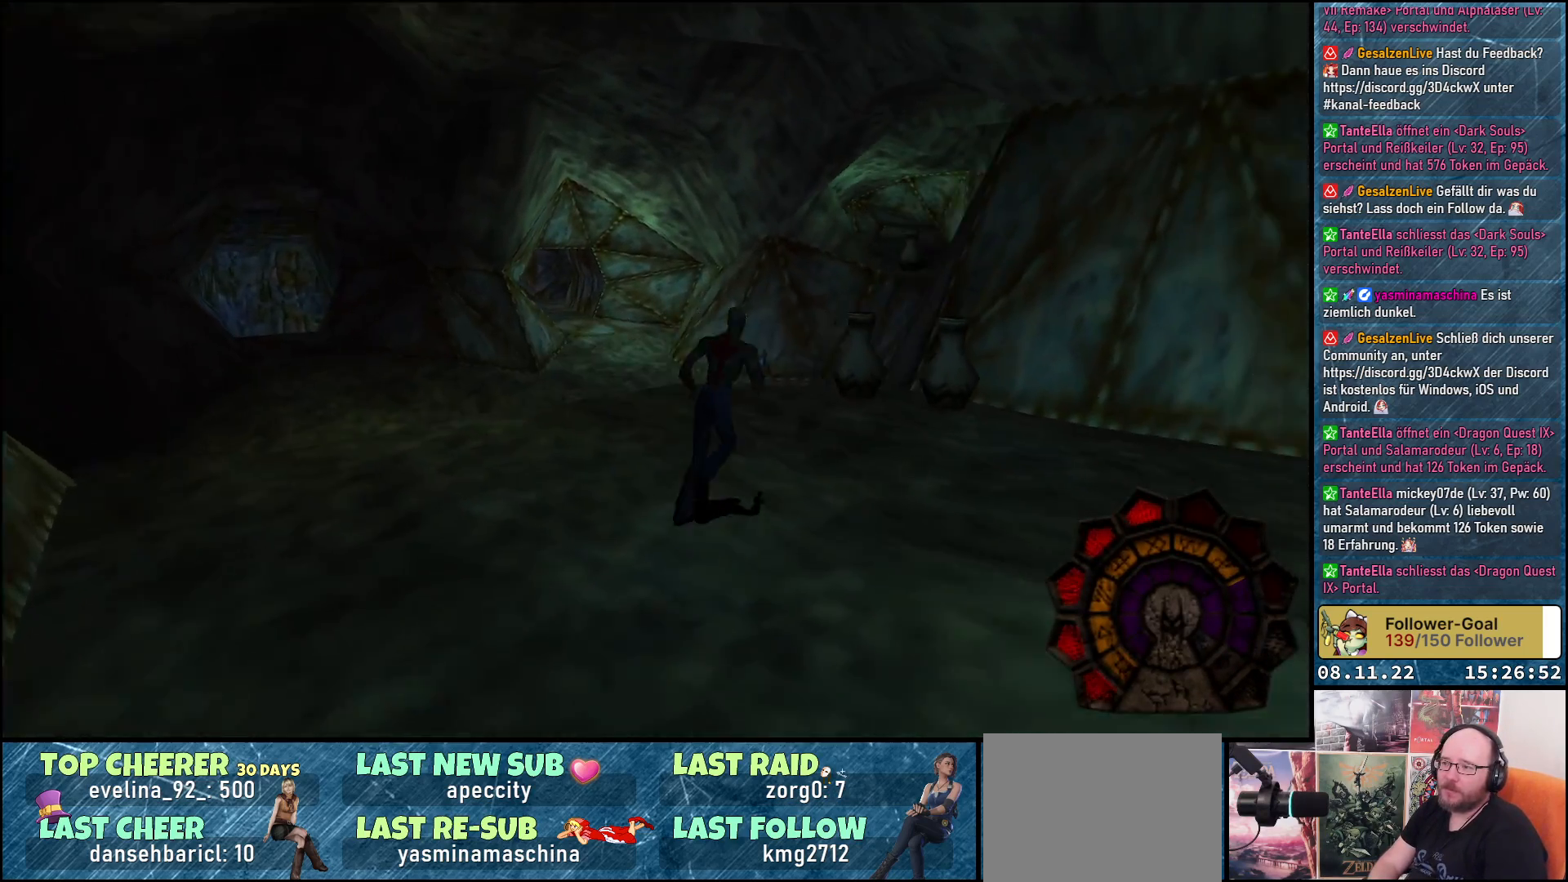
{"buttons": [], "left_stick": "center", "right_stick": "center", "events": [[83, "A", "up"], [83, "DPAD_RIGHT", "up"], [250, "DPAD_UP", "up"]]}
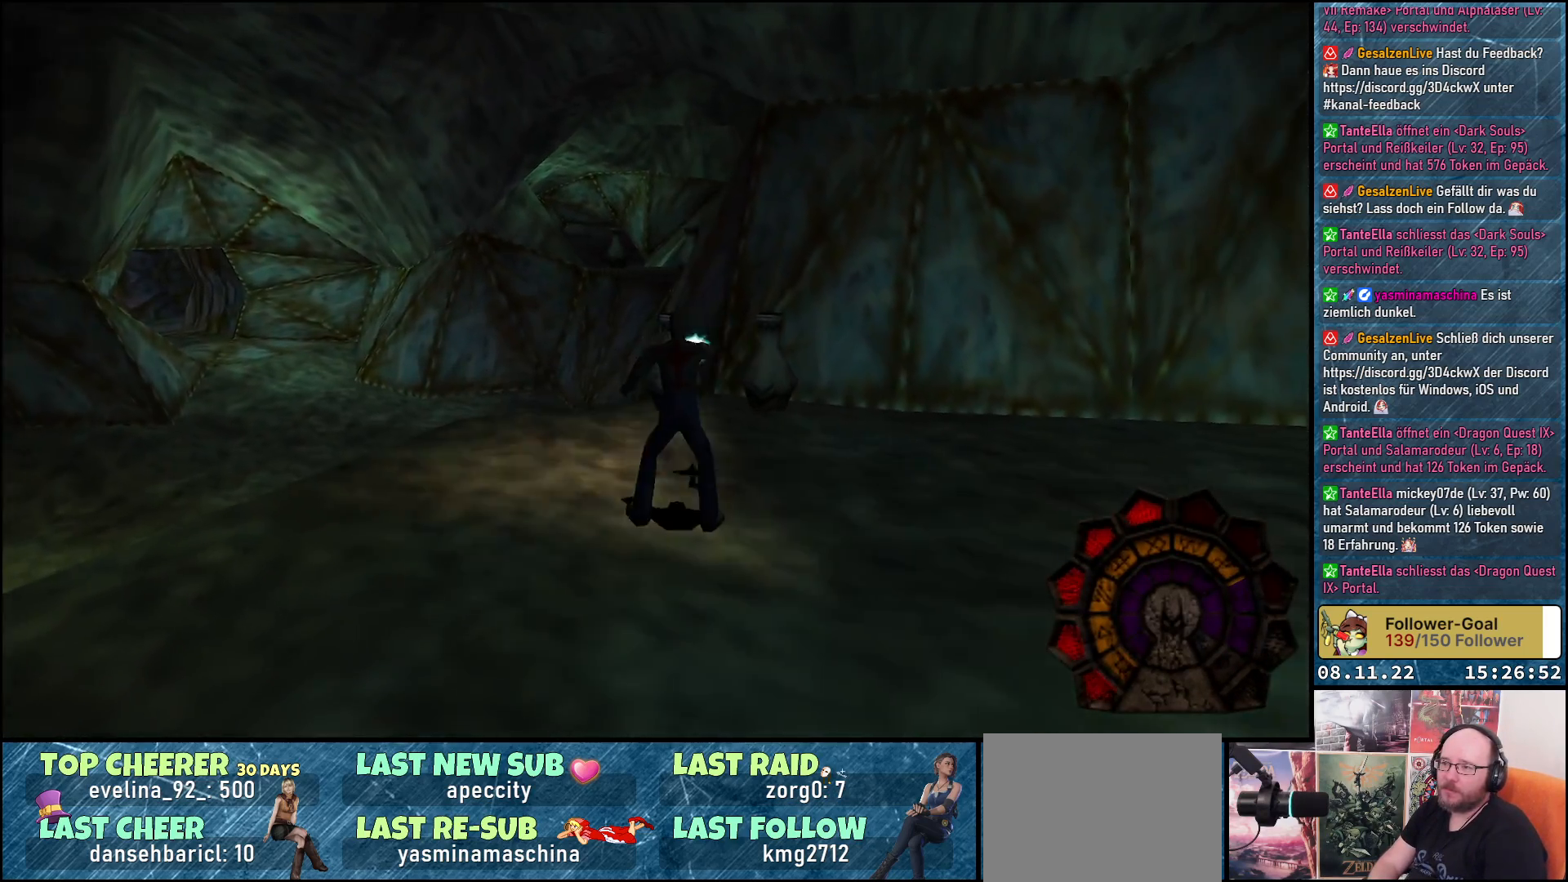
{"buttons": ["DPAD_UP", "DPAD_LEFT"], "left_stick": "center", "right_stick": "center", "events": [[17, "DPAD_RIGHT", "down"], [50, "A", "down"], [200, "A", "up"], [267, "DPAD_RIGHT", "up"], [283, "DPAD_UP", "down"], [350, "A", "down"], [400, "DPAD_LEFT", "down"], [483, "A", "up"]]}
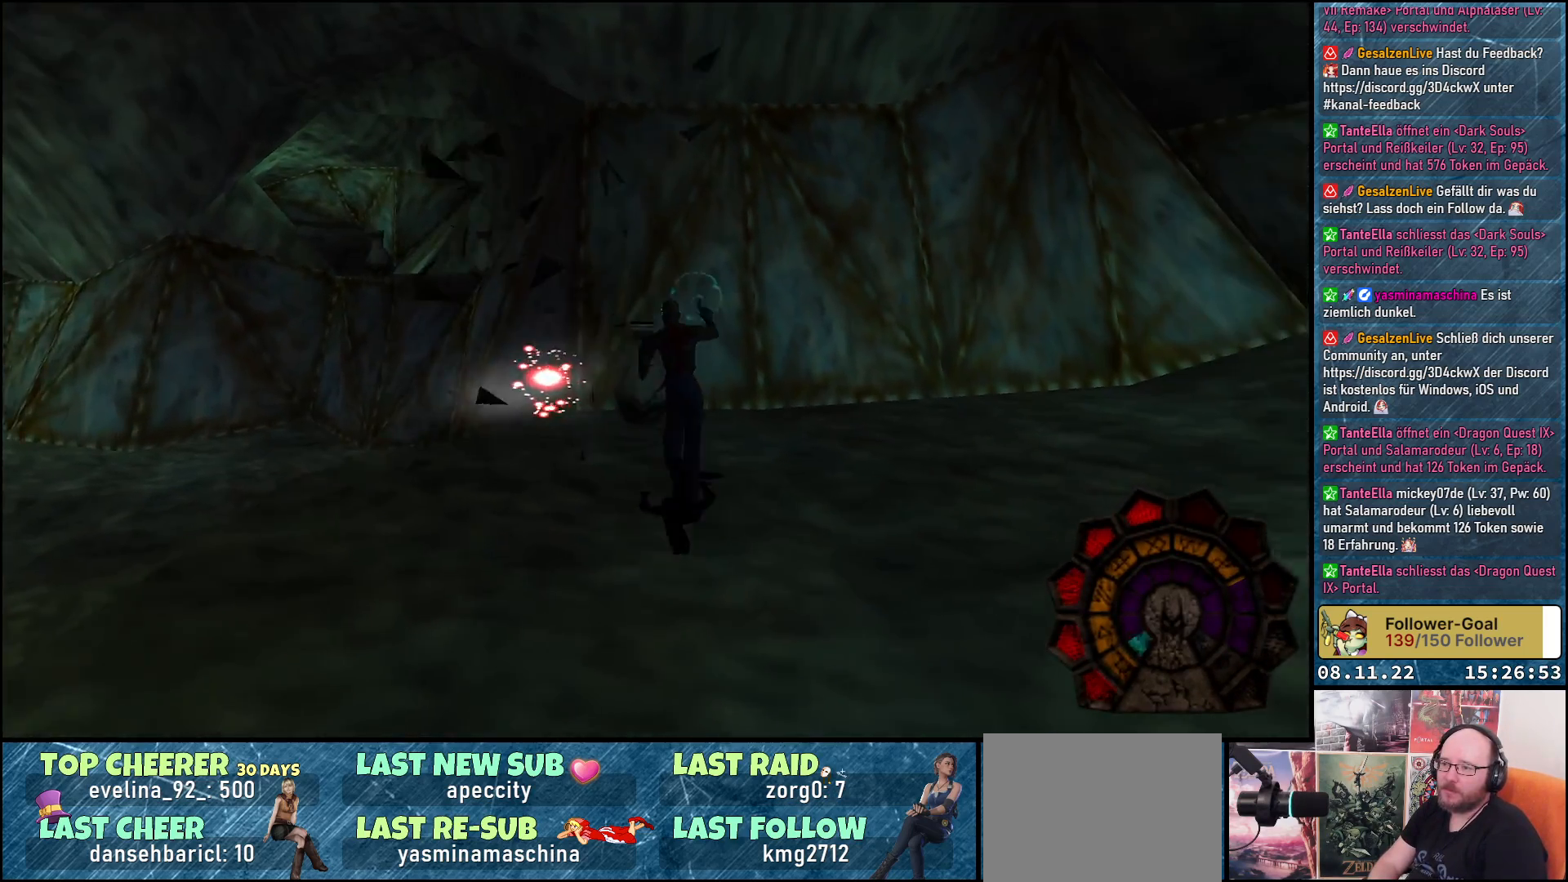
{"buttons": ["DPAD_UP", "DPAD_LEFT"], "left_stick": "center", "right_stick": "center", "events": []}
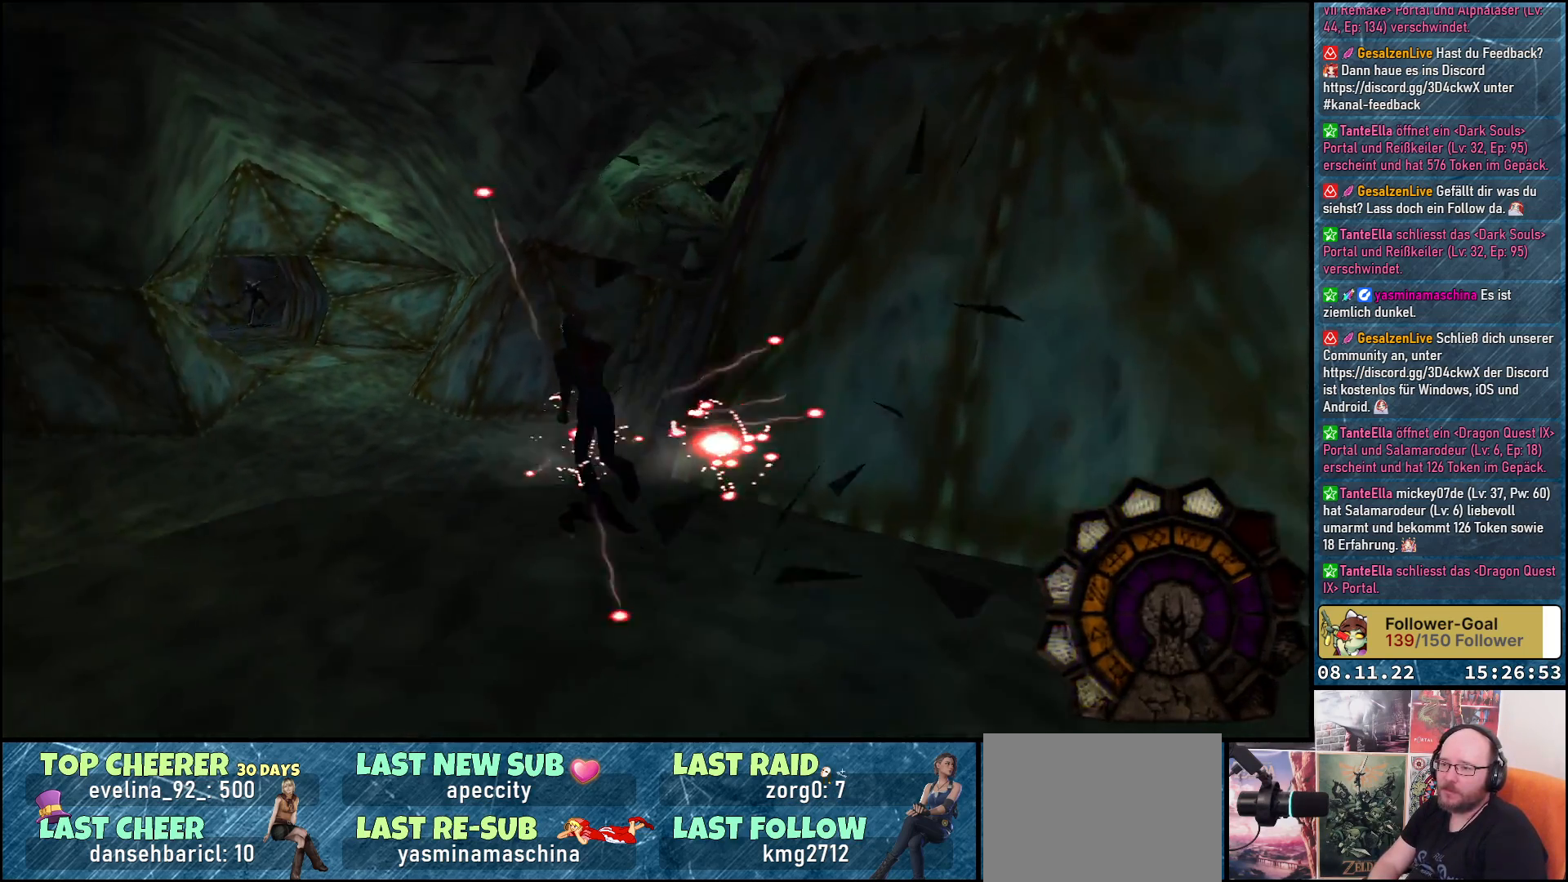
{"buttons": ["DPAD_UP"], "left_stick": "center", "right_stick": "center", "events": [[67, "DPAD_LEFT", "up"]]}
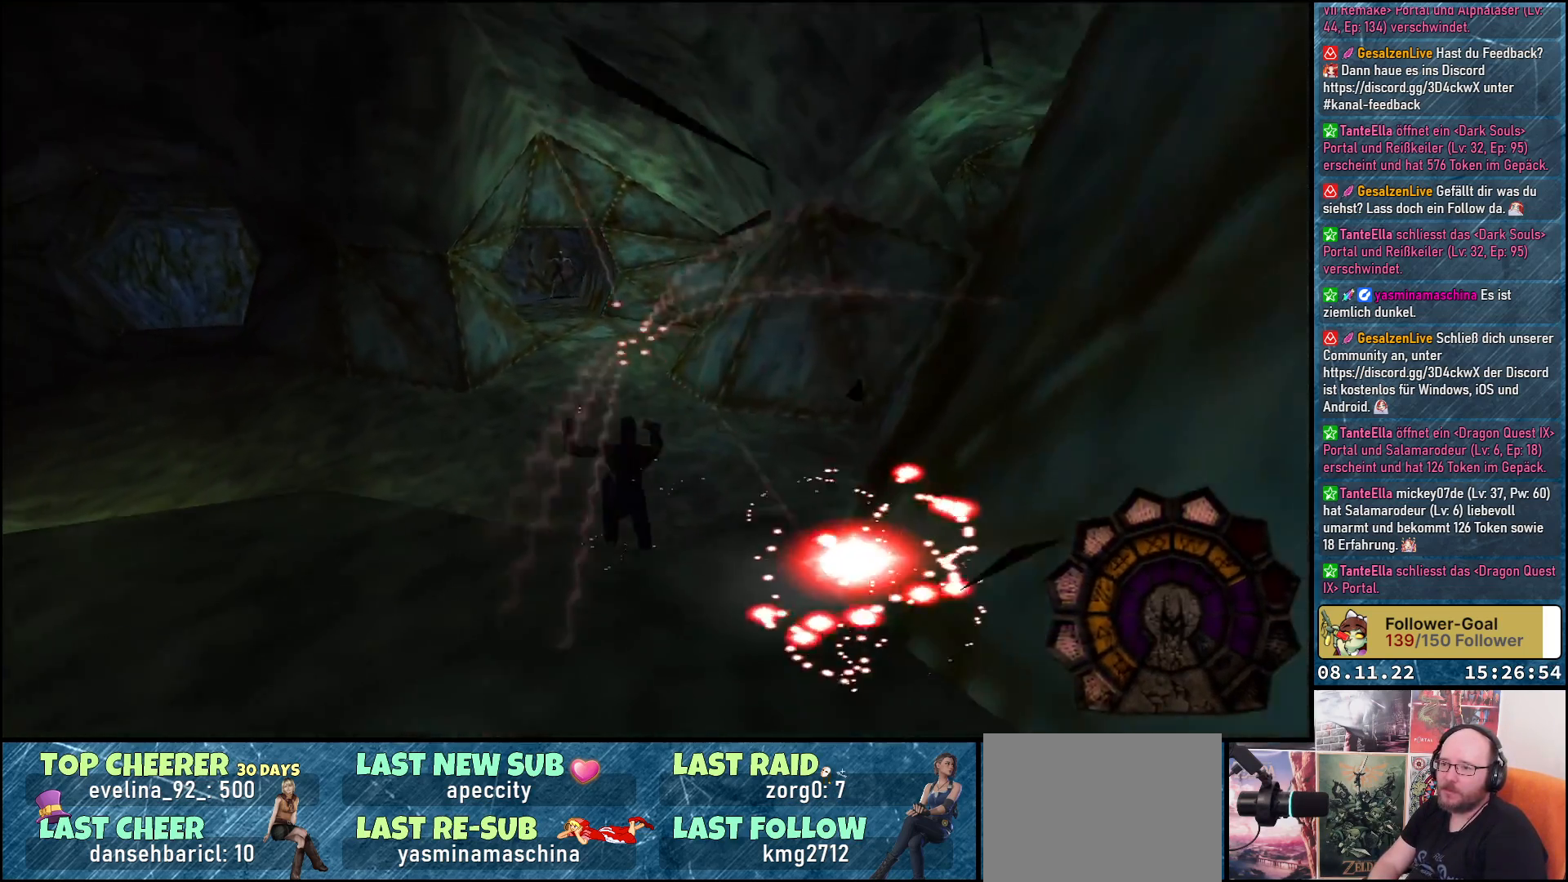
{"buttons": ["DPAD_UP"], "left_stick": "center", "right_stick": "center", "events": []}
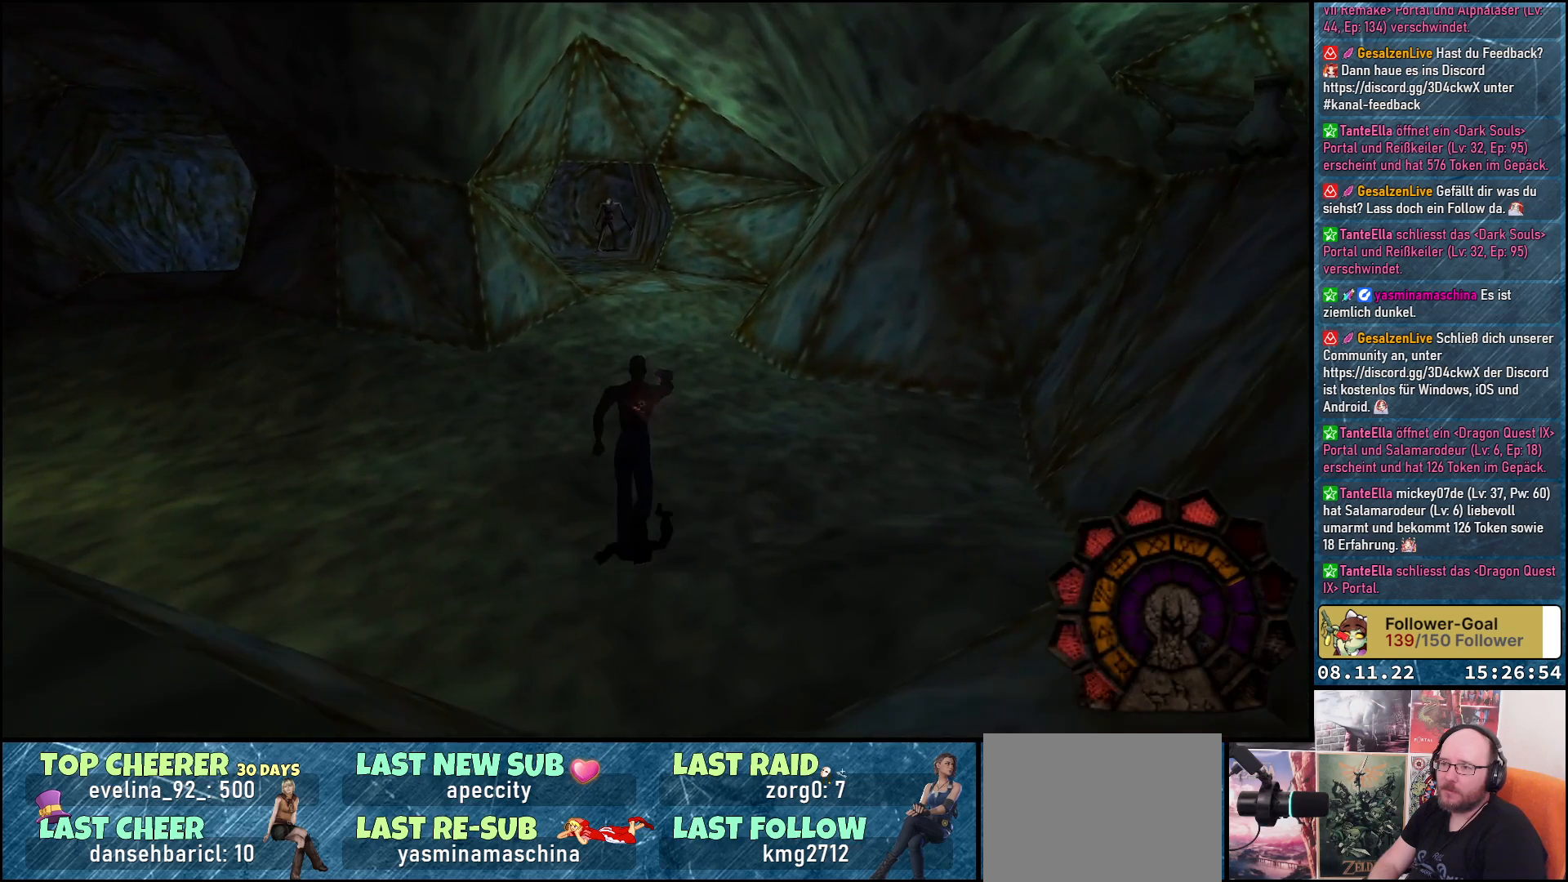
{"buttons": ["A", "R1", "DPAD_LEFT"], "left_stick": "center", "right_stick": "center", "events": [[83, "A", "down"], [100, "R1", "down"], [417, "DPAD_LEFT", "down"], [450, "DPAD_UP", "up"]]}
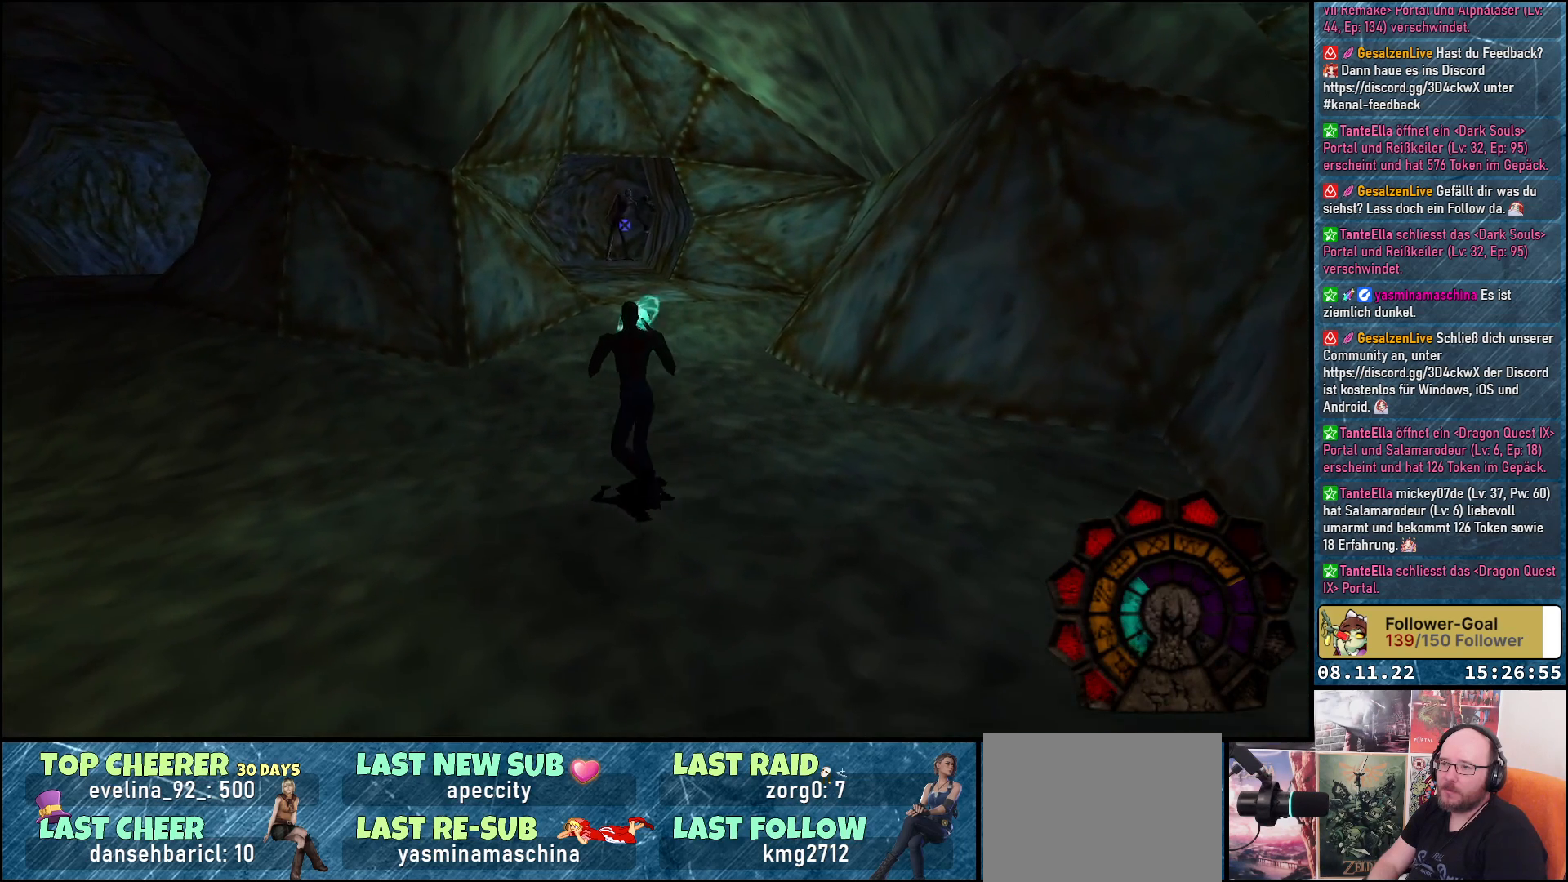
{"buttons": ["A", "R1", "DPAD_UP"], "left_stick": "center", "right_stick": "center", "events": [[167, "DPAD_LEFT", "up"], [167, "DPAD_UP", "down"]]}
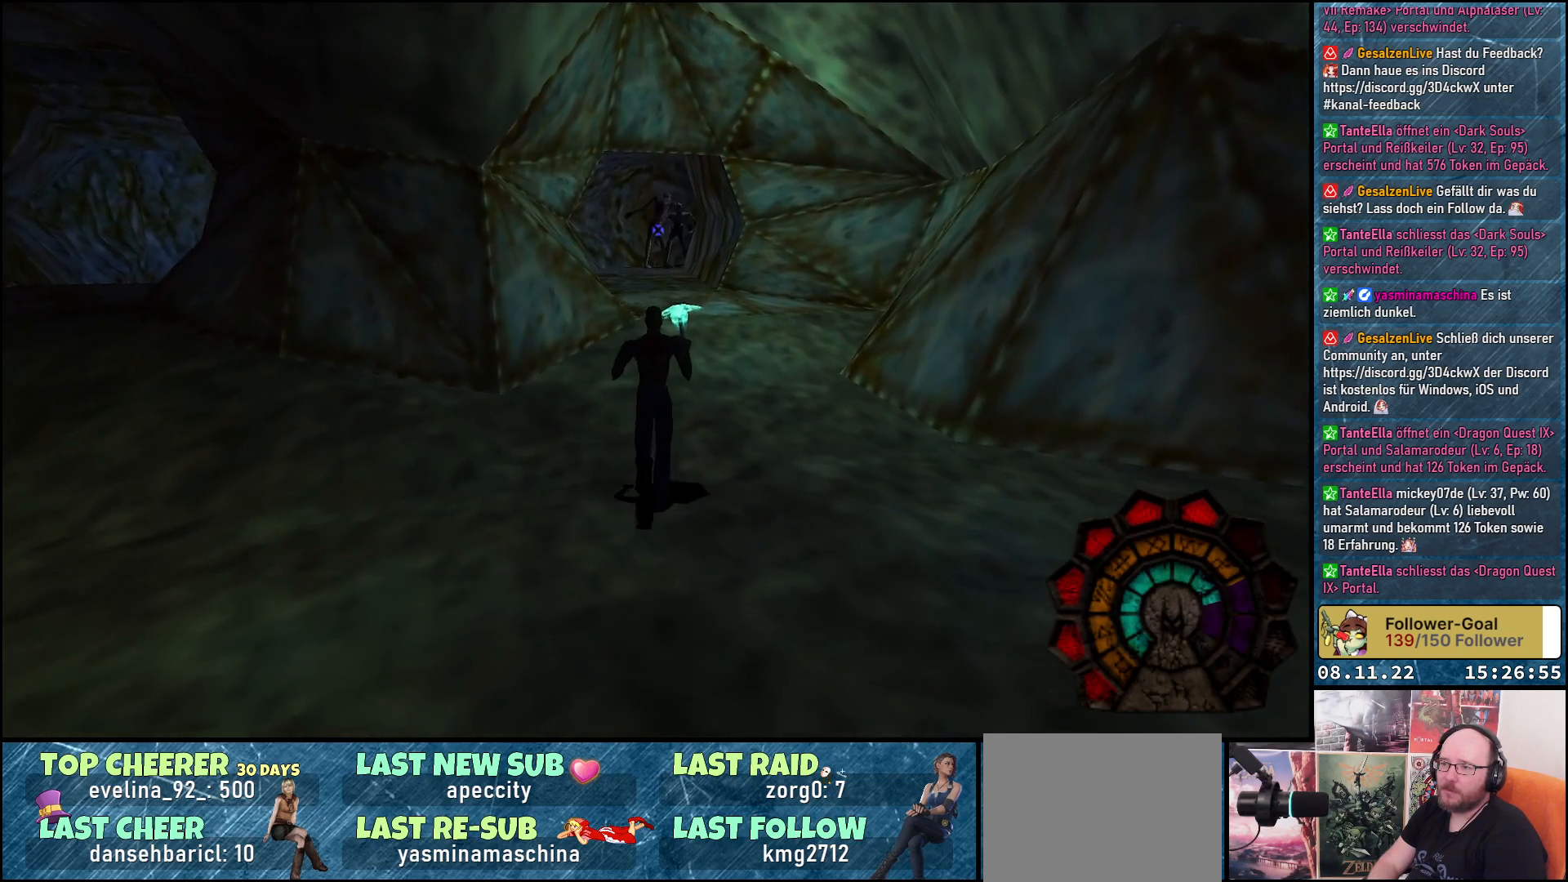
{"buttons": ["A", "R1", "DPAD_LEFT"], "left_stick": "center", "right_stick": "center", "events": [[233, "A", "up"], [283, "DPAD_LEFT", "down"], [317, "A", "down"], [350, "DPAD_UP", "up"]]}
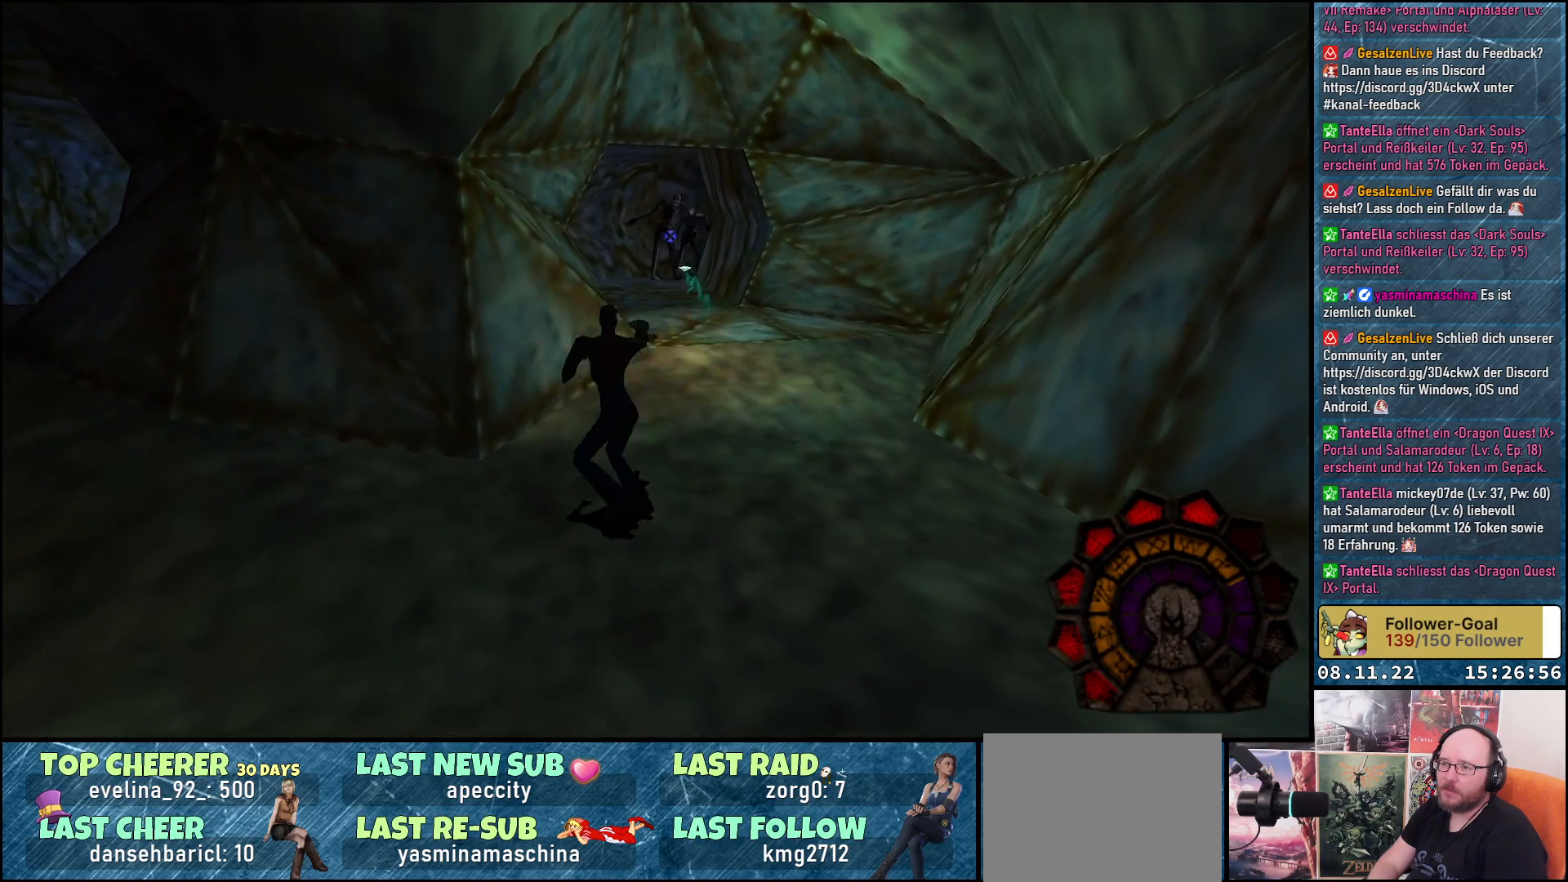
{"buttons": ["A", "R1", "DPAD_LEFT"], "left_stick": "center", "right_stick": "center", "events": []}
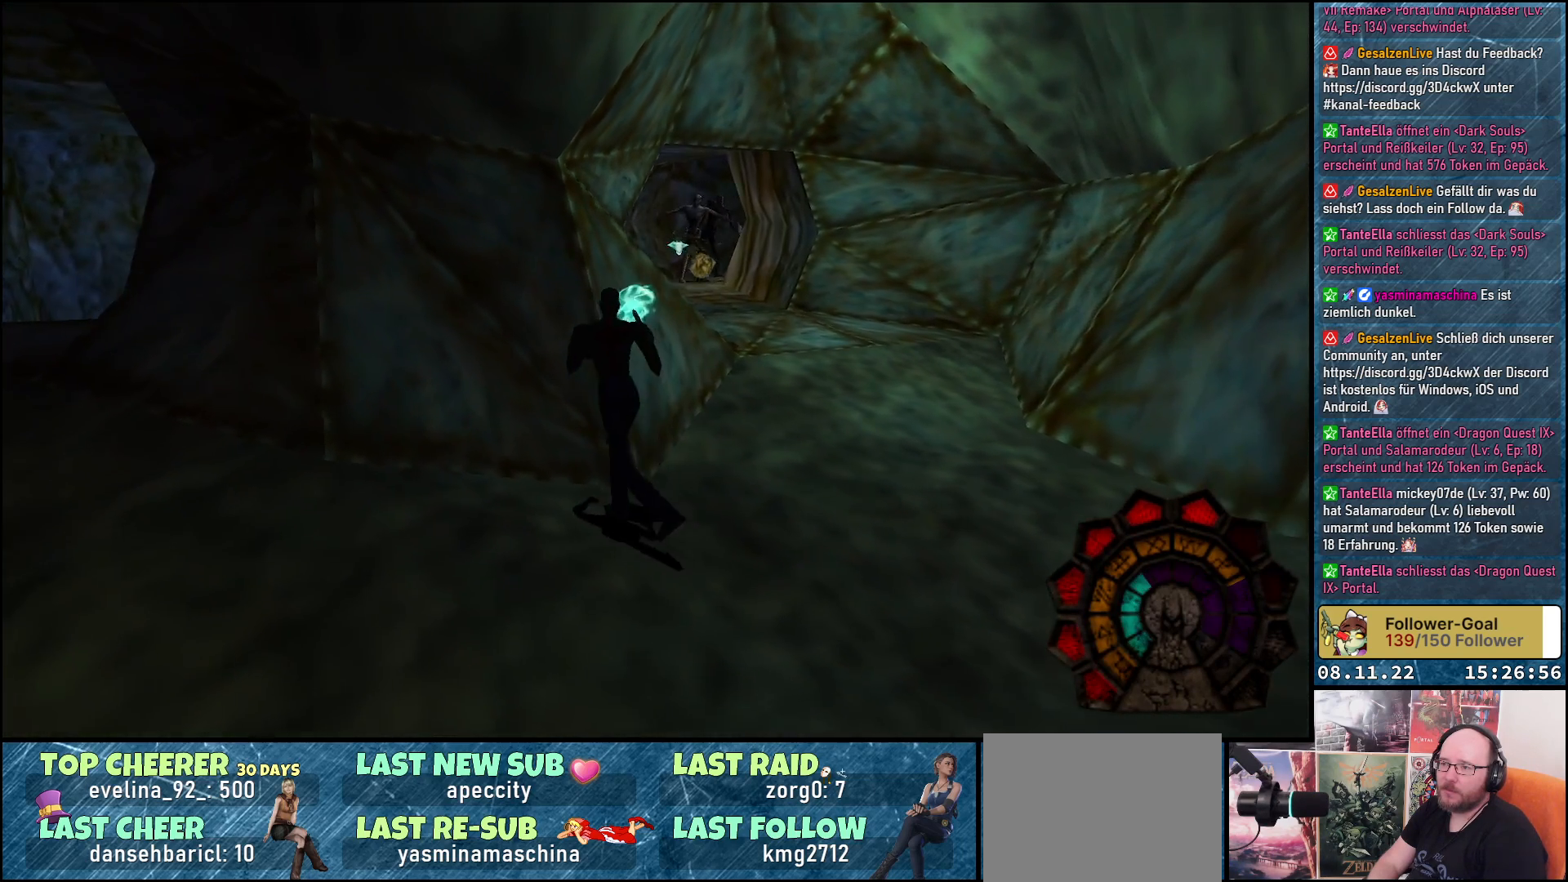
{"buttons": ["A", "R1"], "left_stick": "center", "right_stick": "center", "events": [[17, "DPAD_LEFT", "up"], [217, "DPAD_RIGHT", "down"], [317, "DPAD_RIGHT", "up"]]}
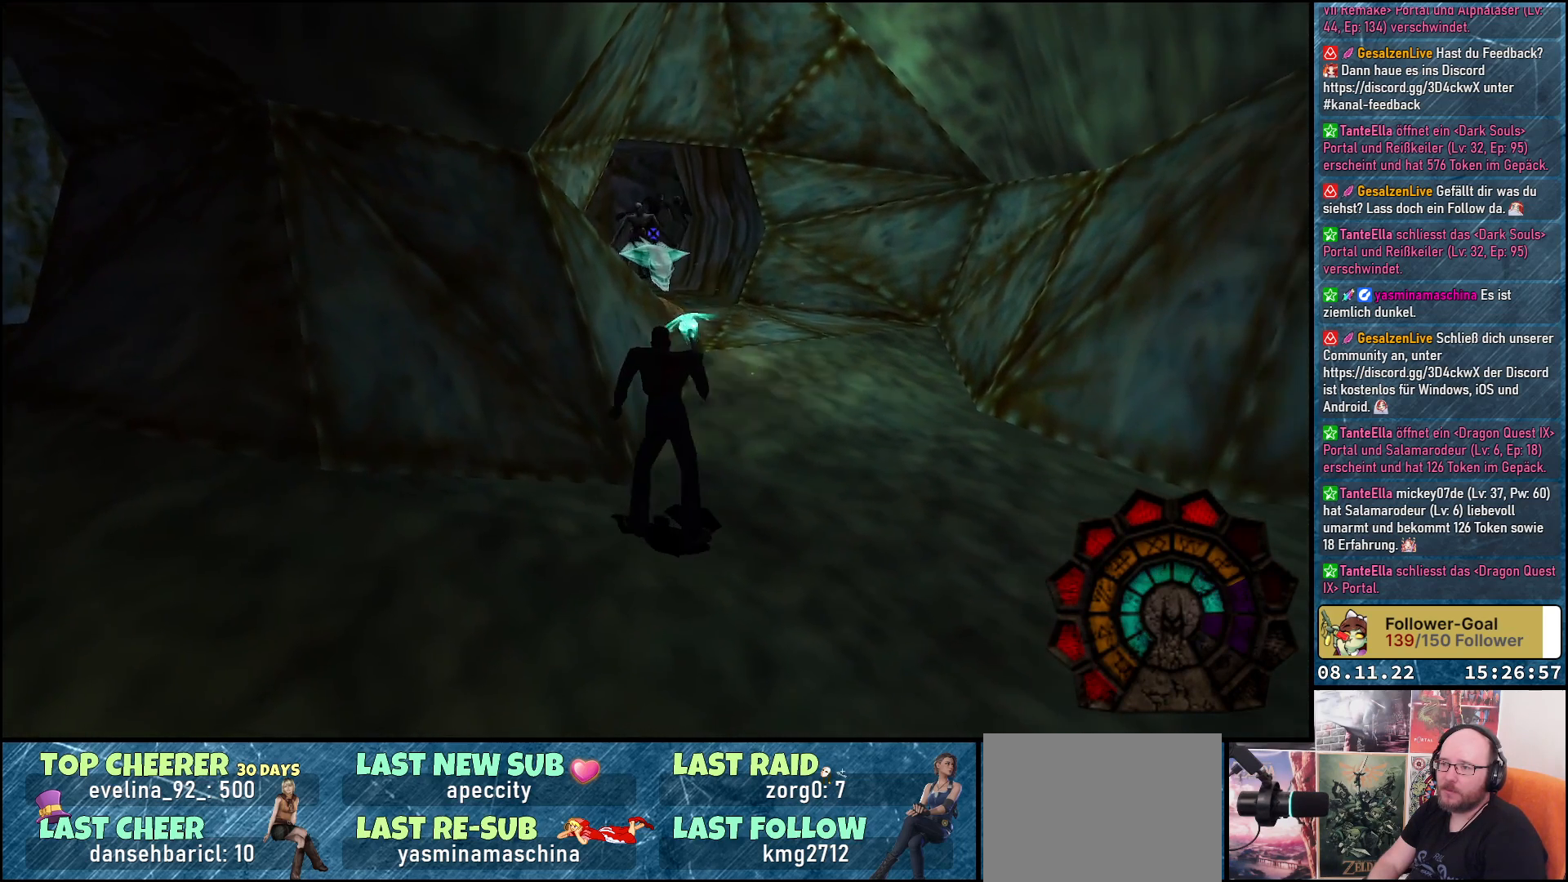
{"buttons": ["A", "R1"], "left_stick": "center", "right_stick": "center", "events": [[133, "DPAD_RIGHT", "down"], [367, "A", "up"], [433, "A", "down"], [433, "DPAD_RIGHT", "up"]]}
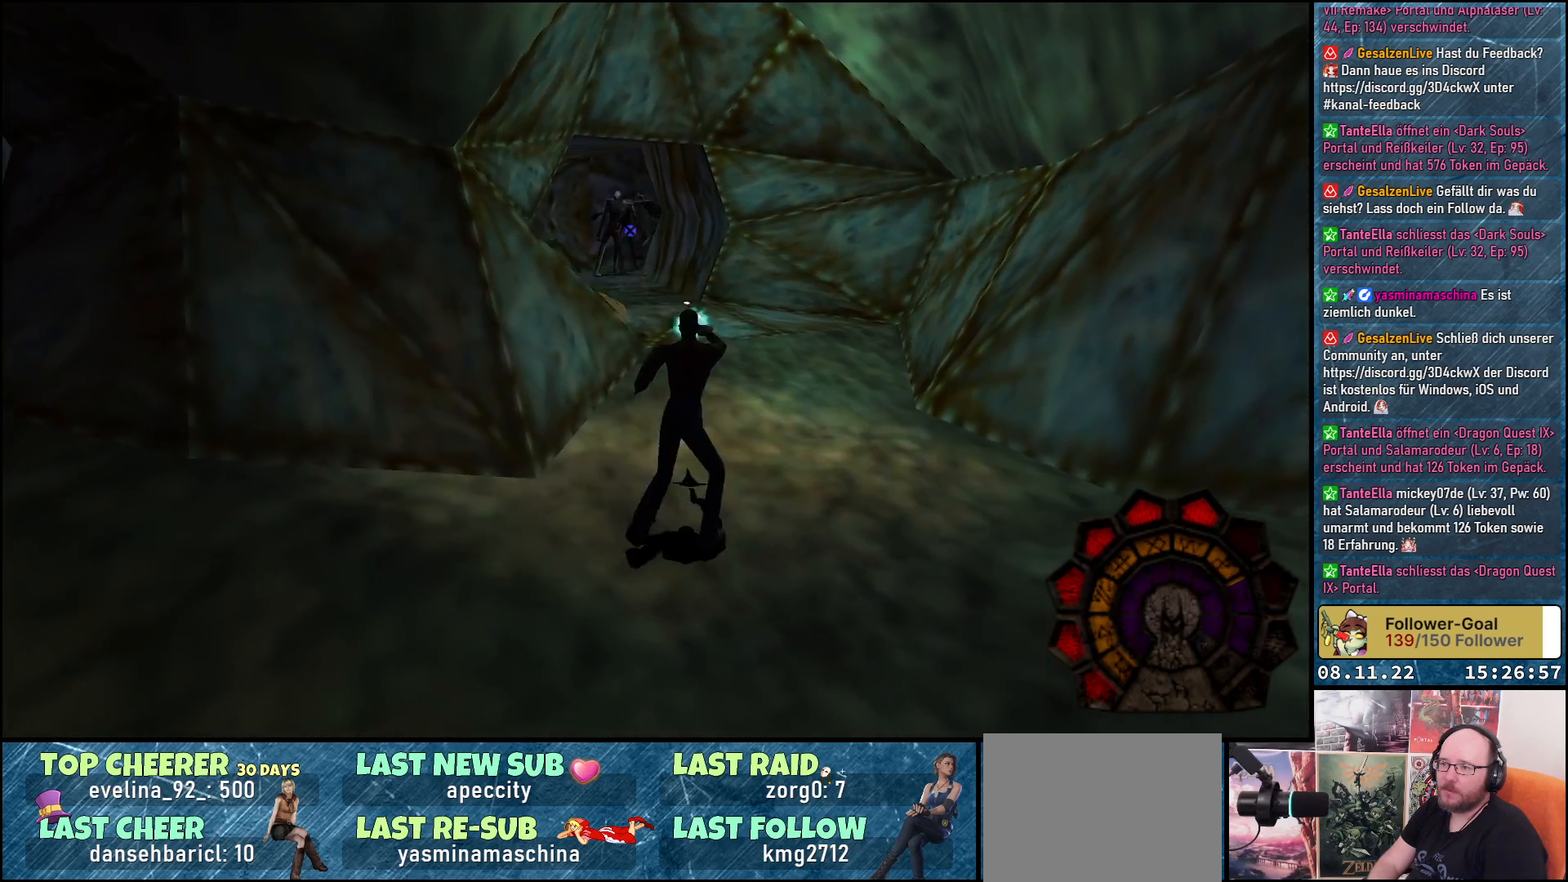
{"buttons": ["A", "R1"], "left_stick": "center", "right_stick": "center", "events": [[100, "DPAD_LEFT", "down"], [300, "DPAD_LEFT", "up"]]}
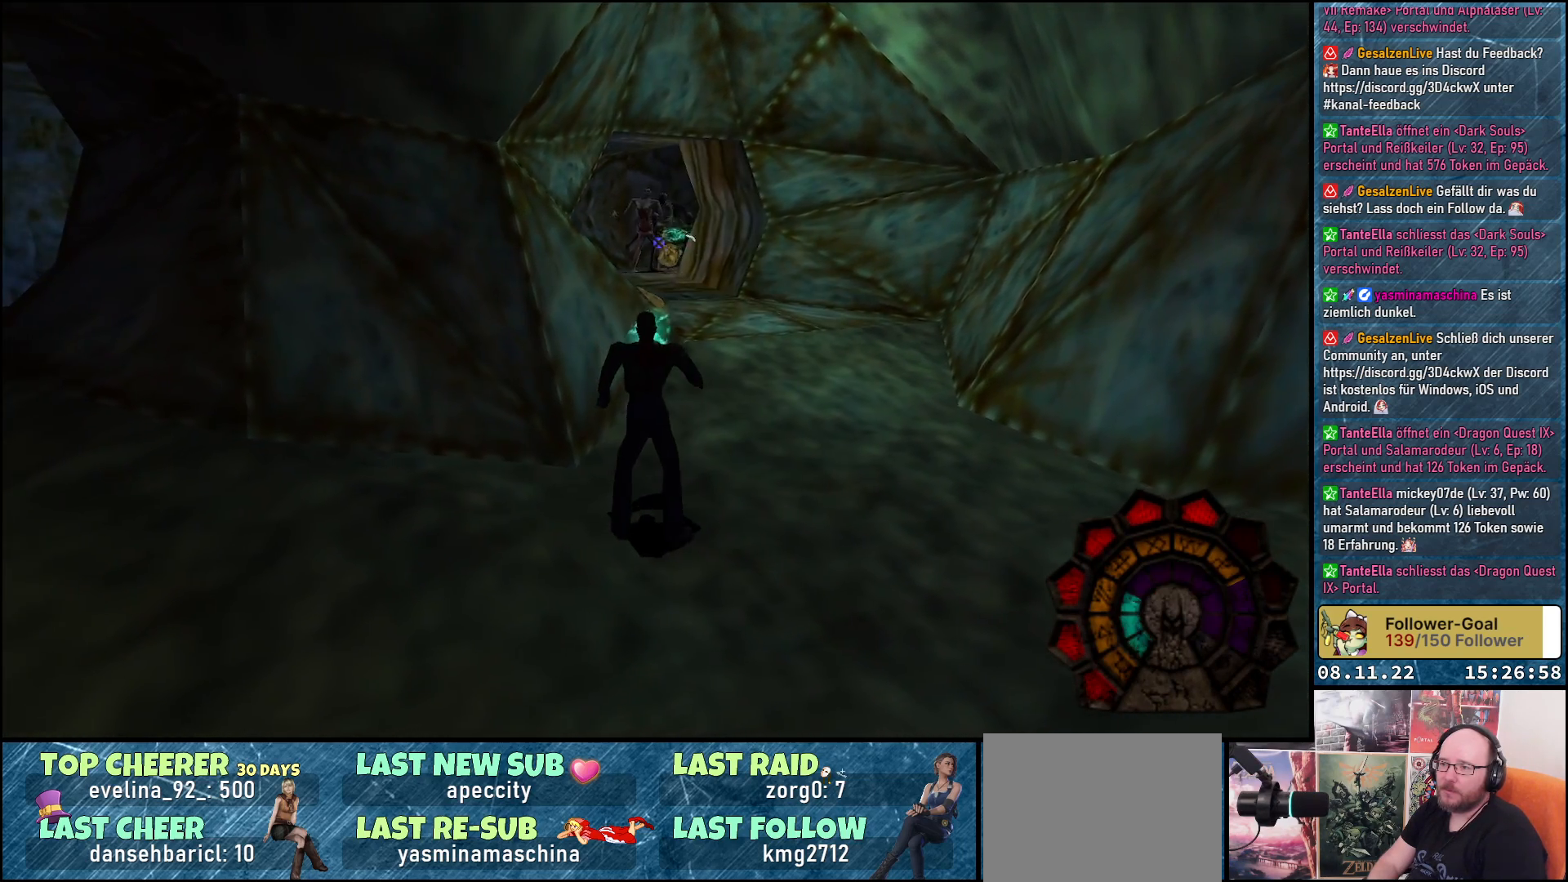
{"buttons": ["A", "R1"], "left_stick": "center", "right_stick": "center", "events": [[67, "DPAD_LEFT", "down"], [217, "DPAD_LEFT", "up"]]}
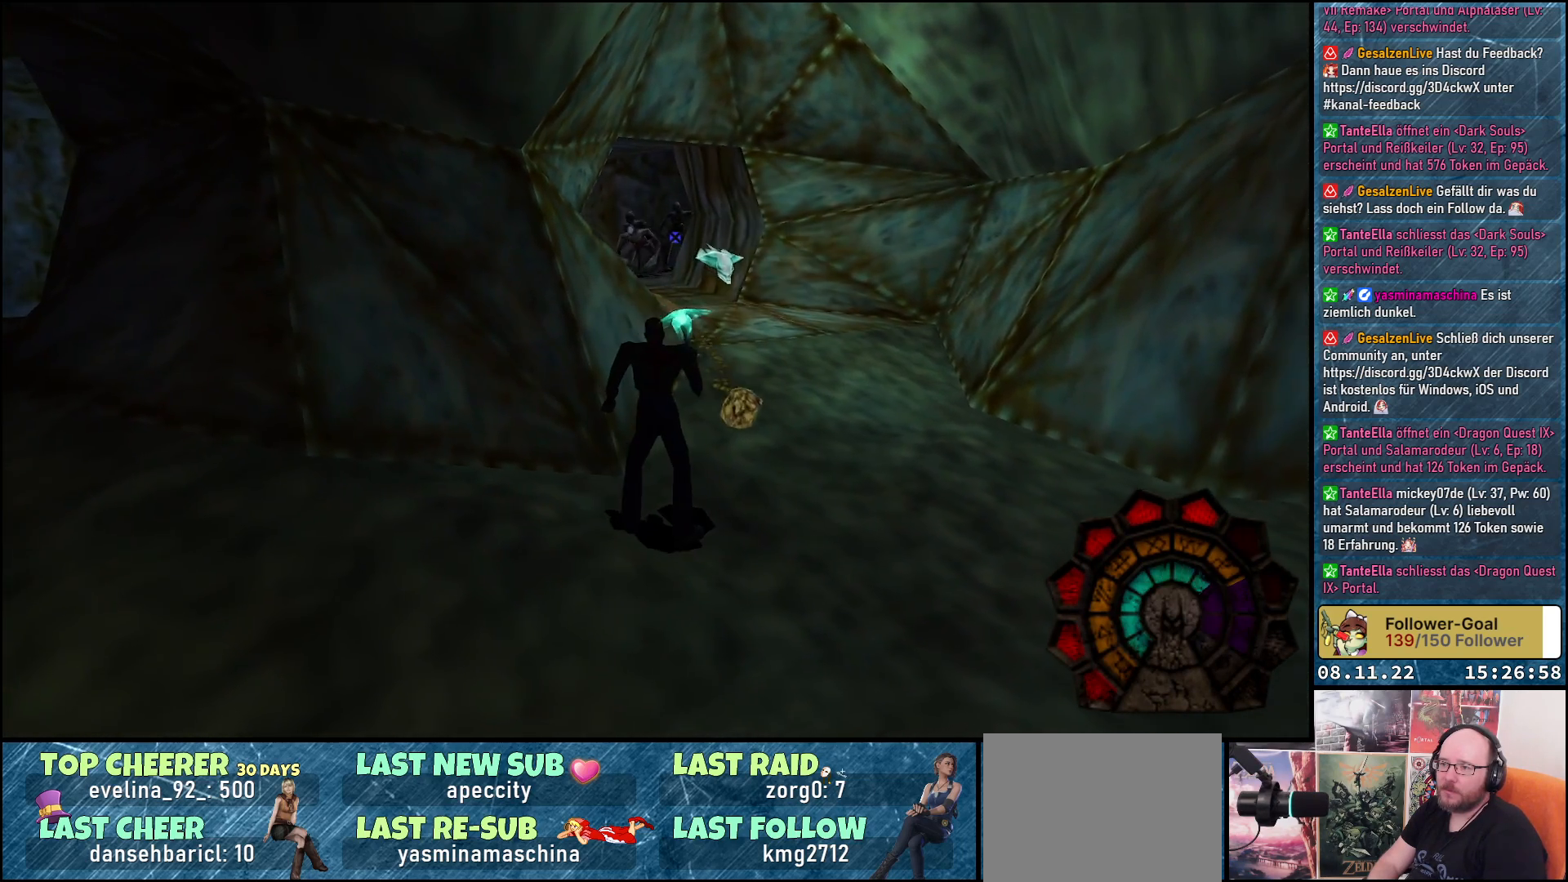
{"buttons": ["A", "R1"], "left_stick": "center", "right_stick": "center", "events": [[200, "DPAD_RIGHT", "down"], [317, "A", "up"], [400, "A", "down"], [500, "DPAD_RIGHT", "up"]]}
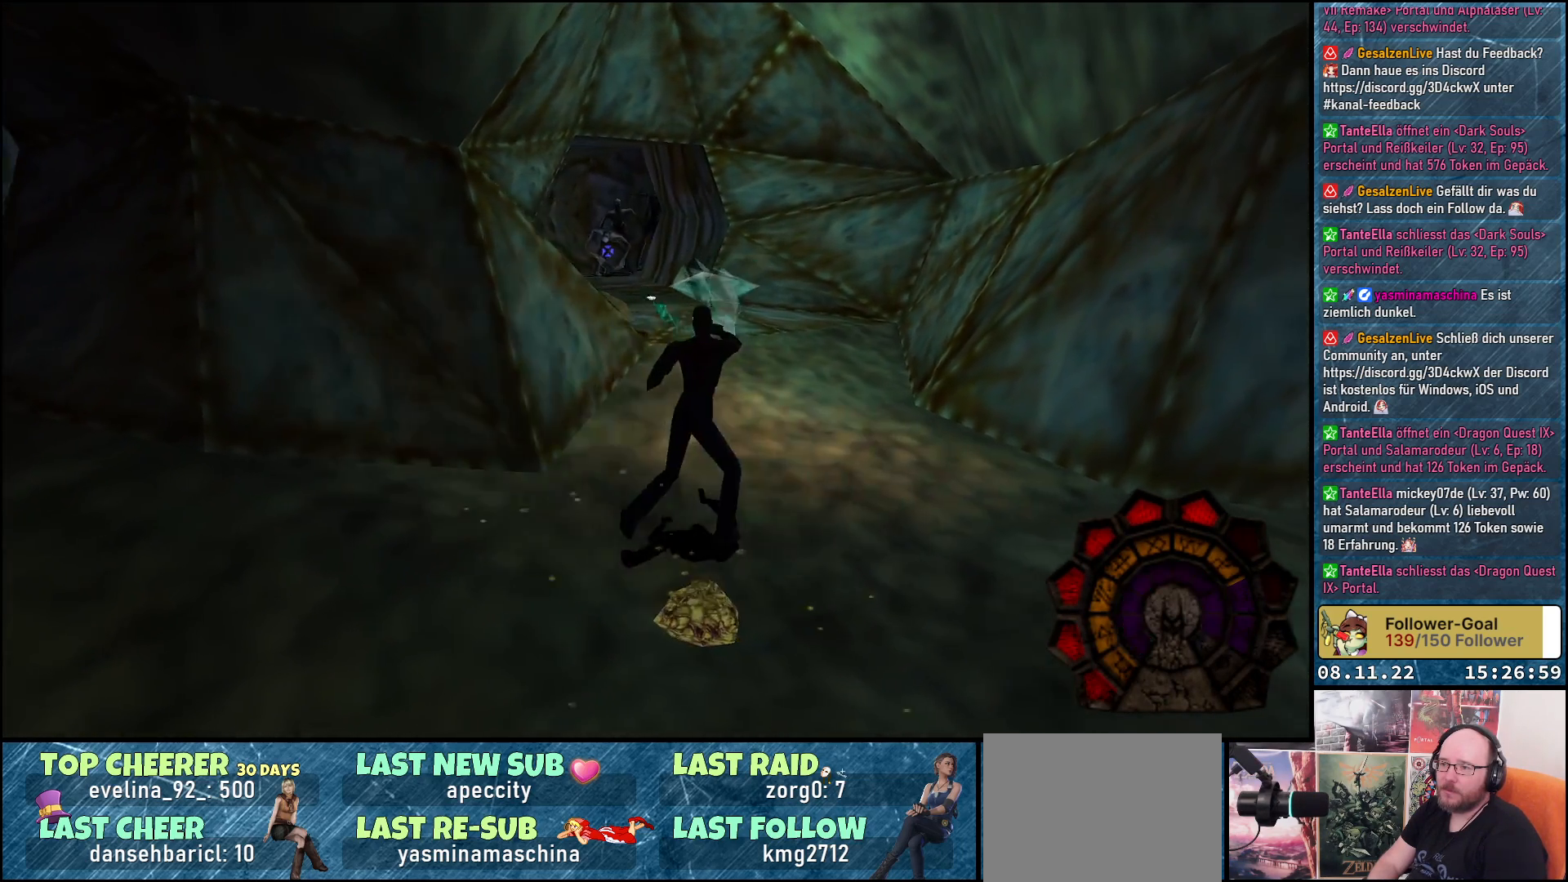
{"buttons": ["A", "R1"], "left_stick": "center", "right_stick": "center", "events": [[200, "DPAD_LEFT", "down"], [383, "DPAD_LEFT", "up"]]}
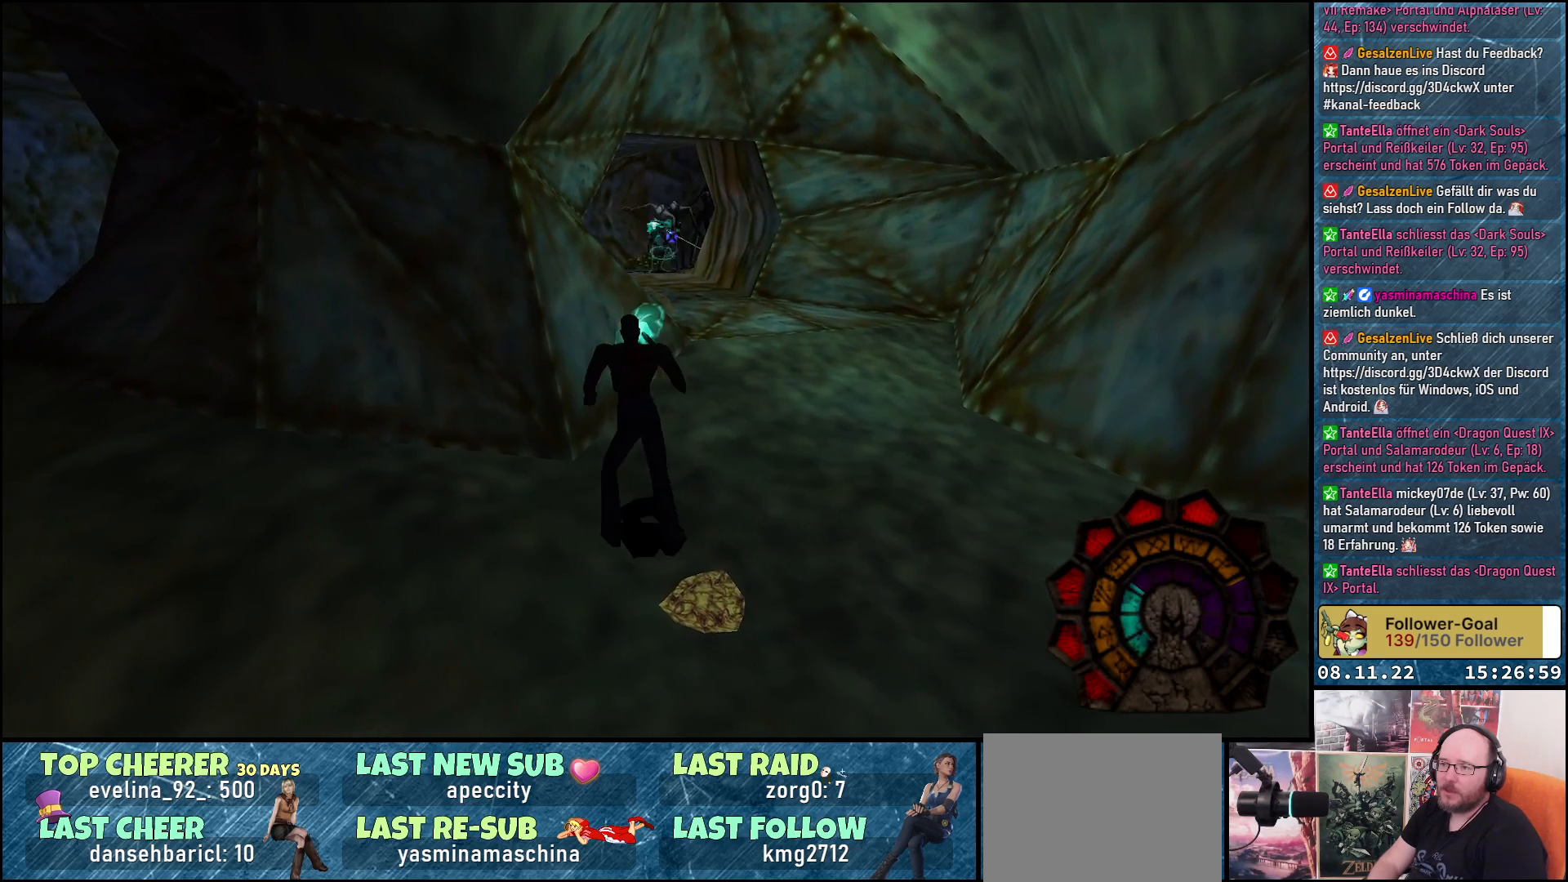
{"buttons": ["A", "R1", "DPAD_UP"], "left_stick": "center", "right_stick": "center", "events": [[250, "DPAD_UP", "down"]]}
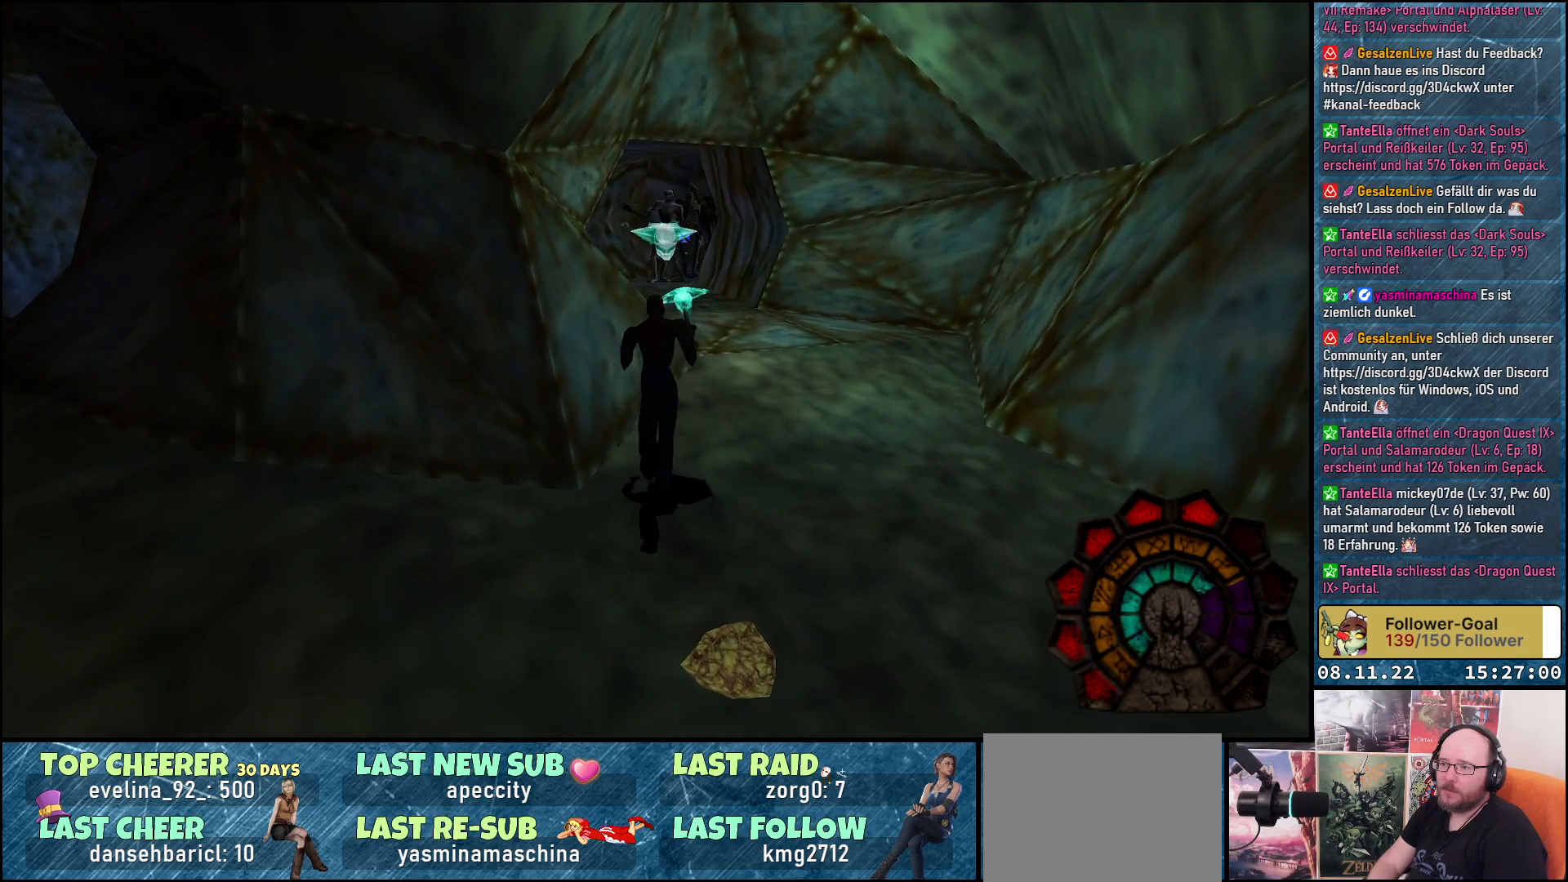
{"buttons": ["A", "R1", "DPAD_LEFT"], "left_stick": "center", "right_stick": "center", "events": [[83, "DPAD_RIGHT", "down"], [83, "DPAD_UP", "up"], [217, "A", "up"], [283, "A", "down"], [283, "DPAD_RIGHT", "up"], [433, "DPAD_LEFT", "down"]]}
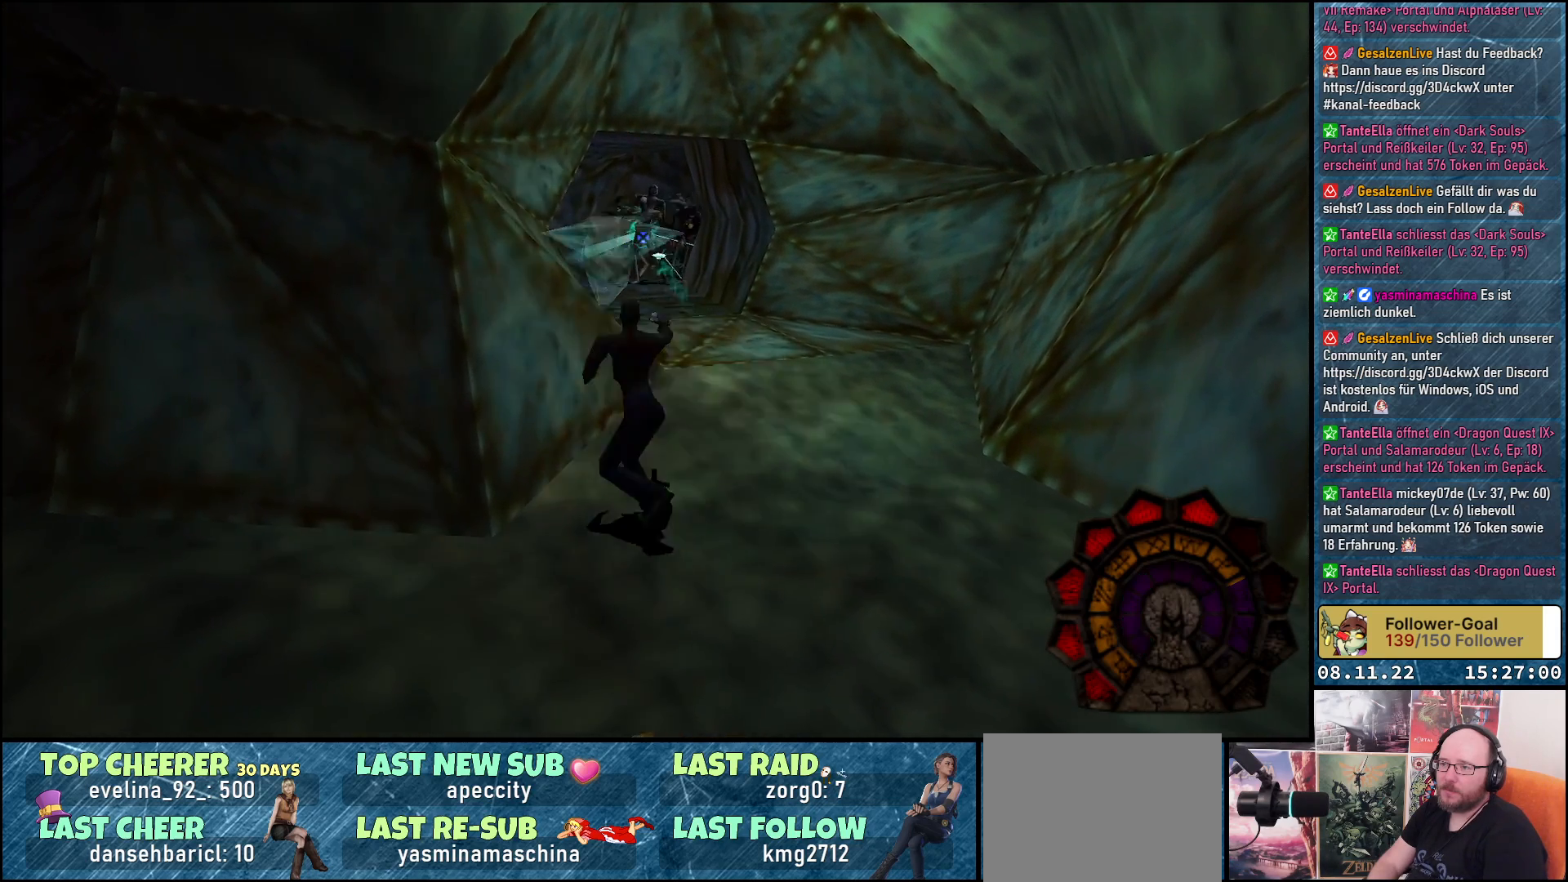
{"buttons": ["A", "R1"], "left_stick": "center", "right_stick": "center", "events": [[317, "DPAD_LEFT", "up"]]}
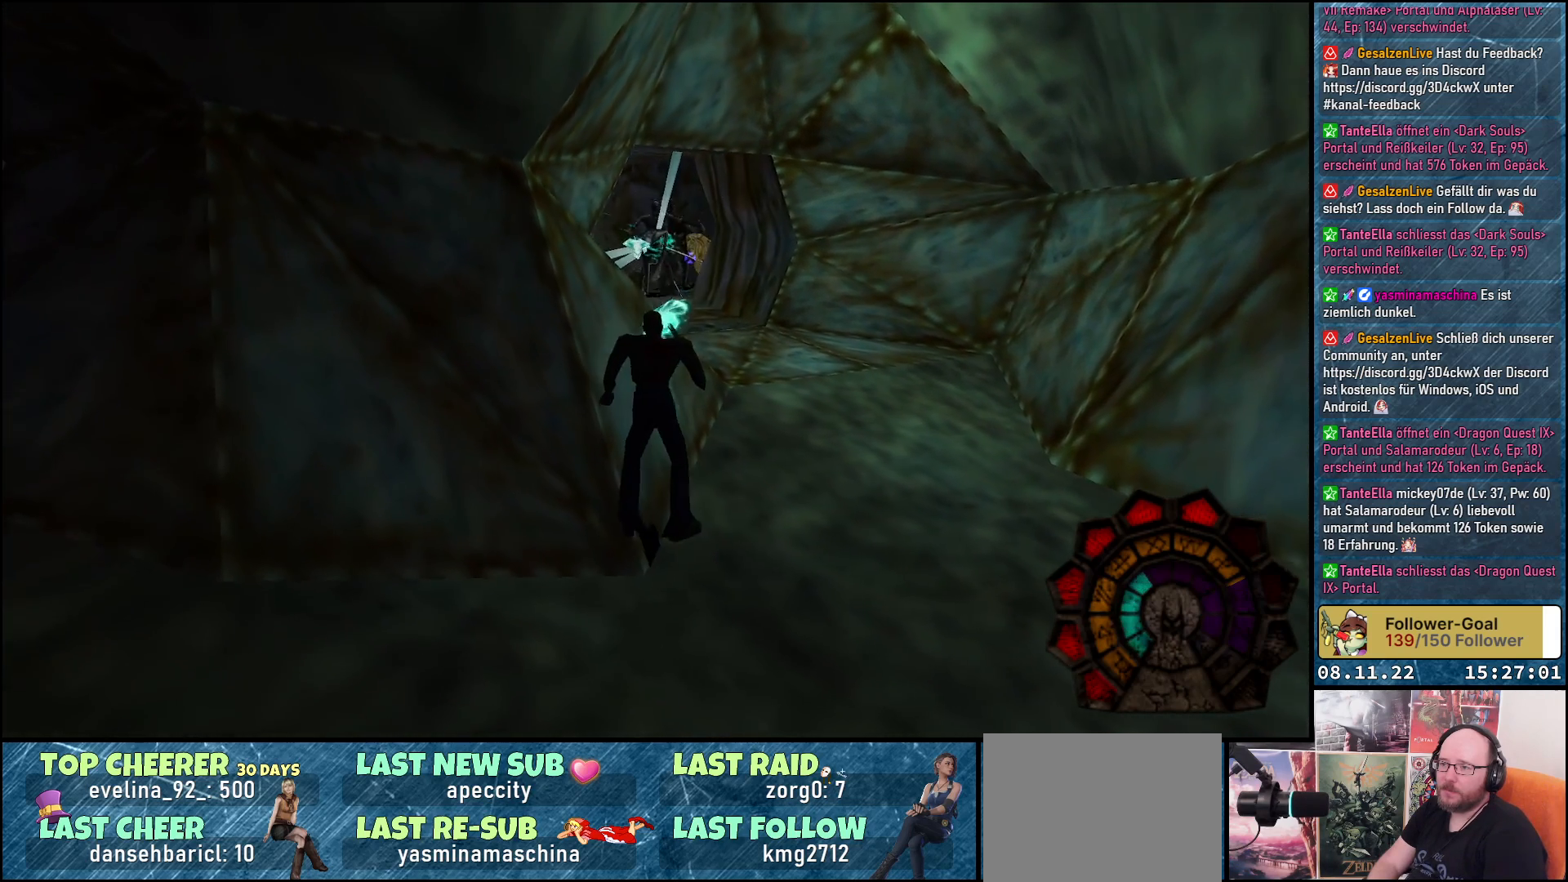
{"buttons": ["R1", "DPAD_RIGHT"], "left_stick": "center", "right_stick": "center", "events": [[233, "DPAD_RIGHT", "down"], [467, "A", "up"]]}
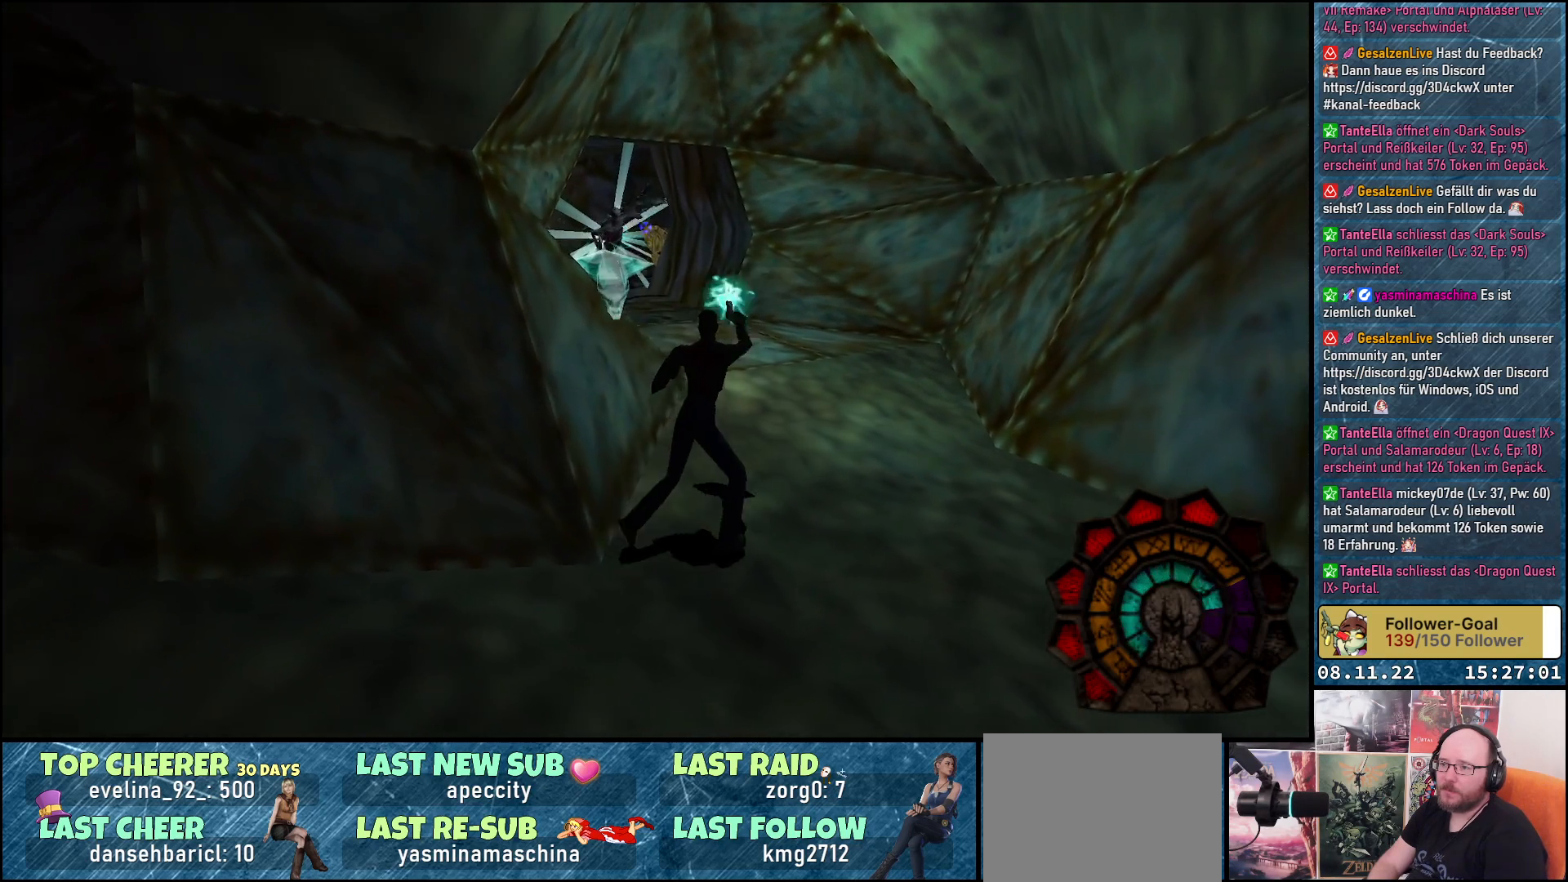
{"buttons": ["A", "R1"], "left_stick": "center", "right_stick": "center", "events": [[17, "DPAD_RIGHT", "up"], [50, "A", "down"], [167, "DPAD_LEFT", "down"], [450, "DPAD_LEFT", "up"]]}
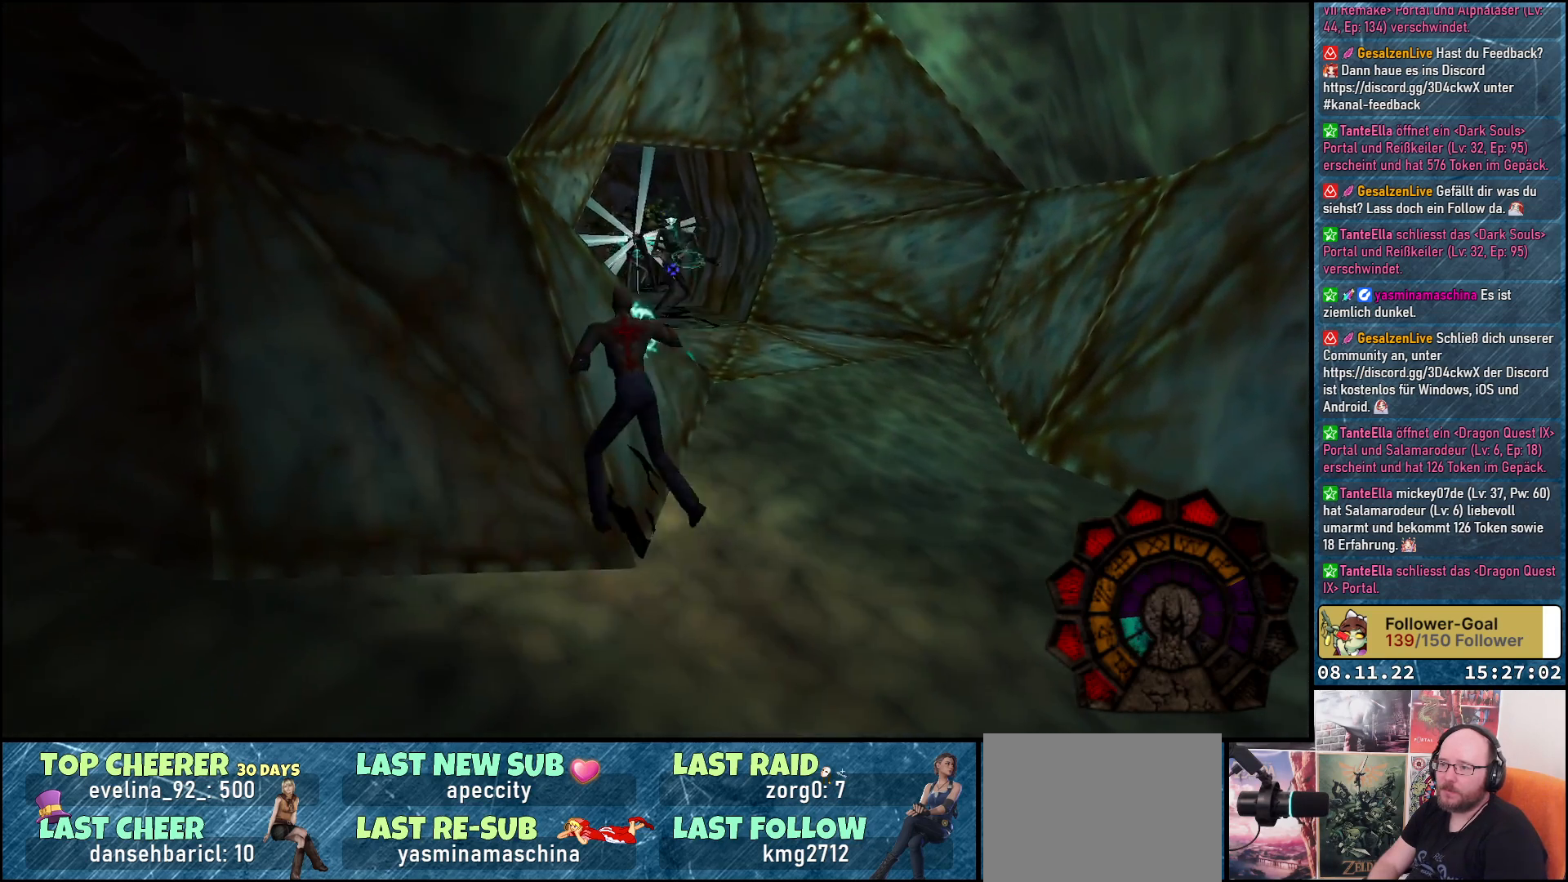
{"buttons": ["A", "R1", "DPAD_RIGHT"], "left_stick": "center", "right_stick": "center", "events": [[333, "DPAD_RIGHT", "down"]]}
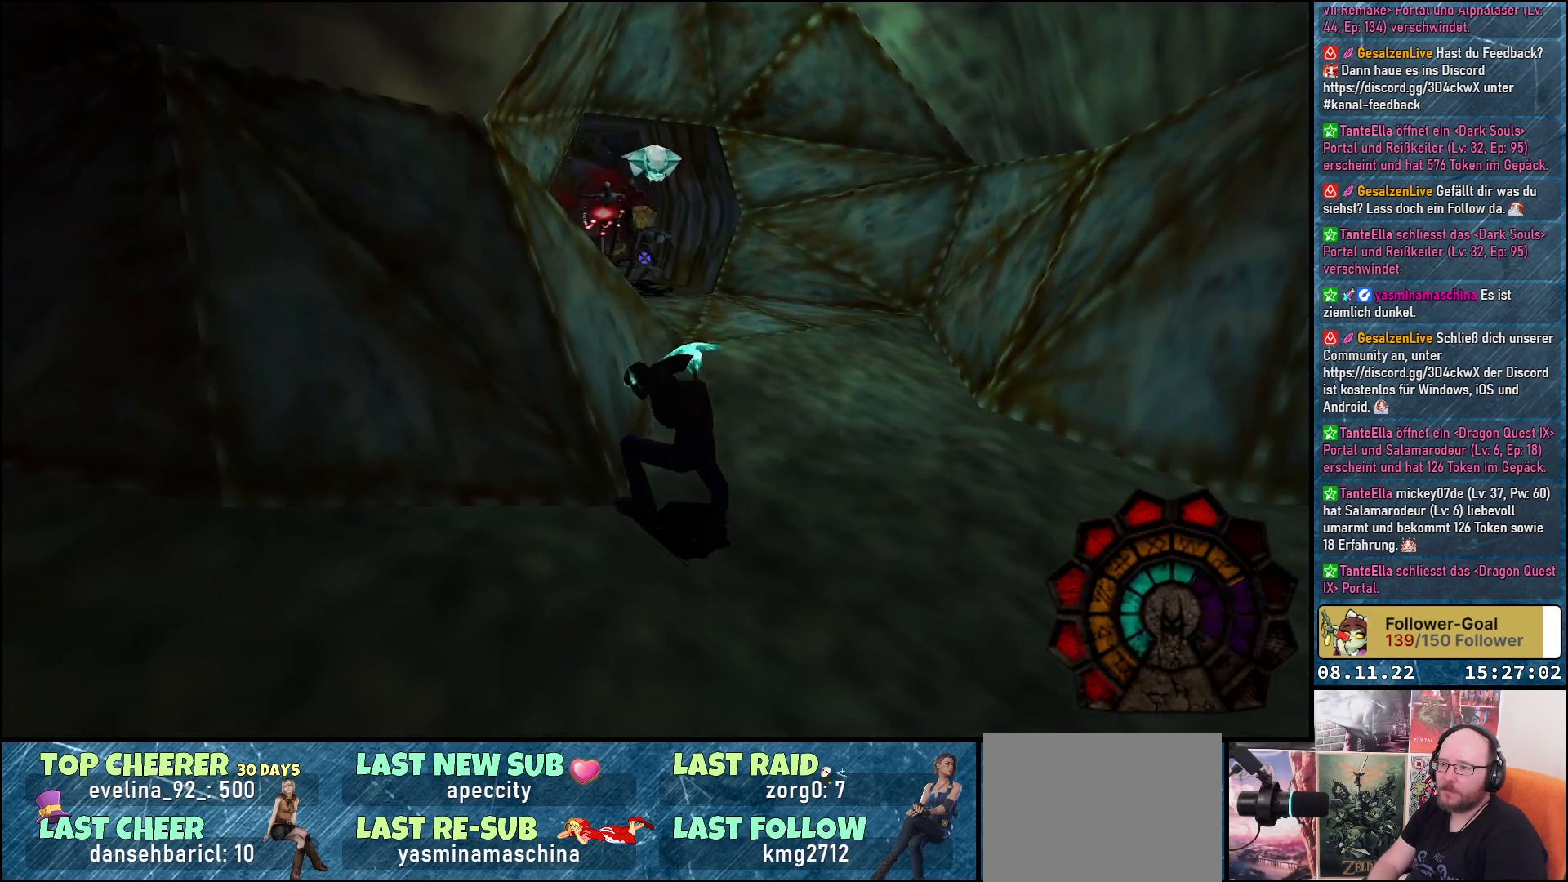
{"buttons": ["A", "R1", "DPAD_LEFT"], "left_stick": "center", "right_stick": "center", "events": [[50, "A", "up"], [150, "A", "down"], [233, "DPAD_RIGHT", "up"], [433, "DPAD_LEFT", "down"]]}
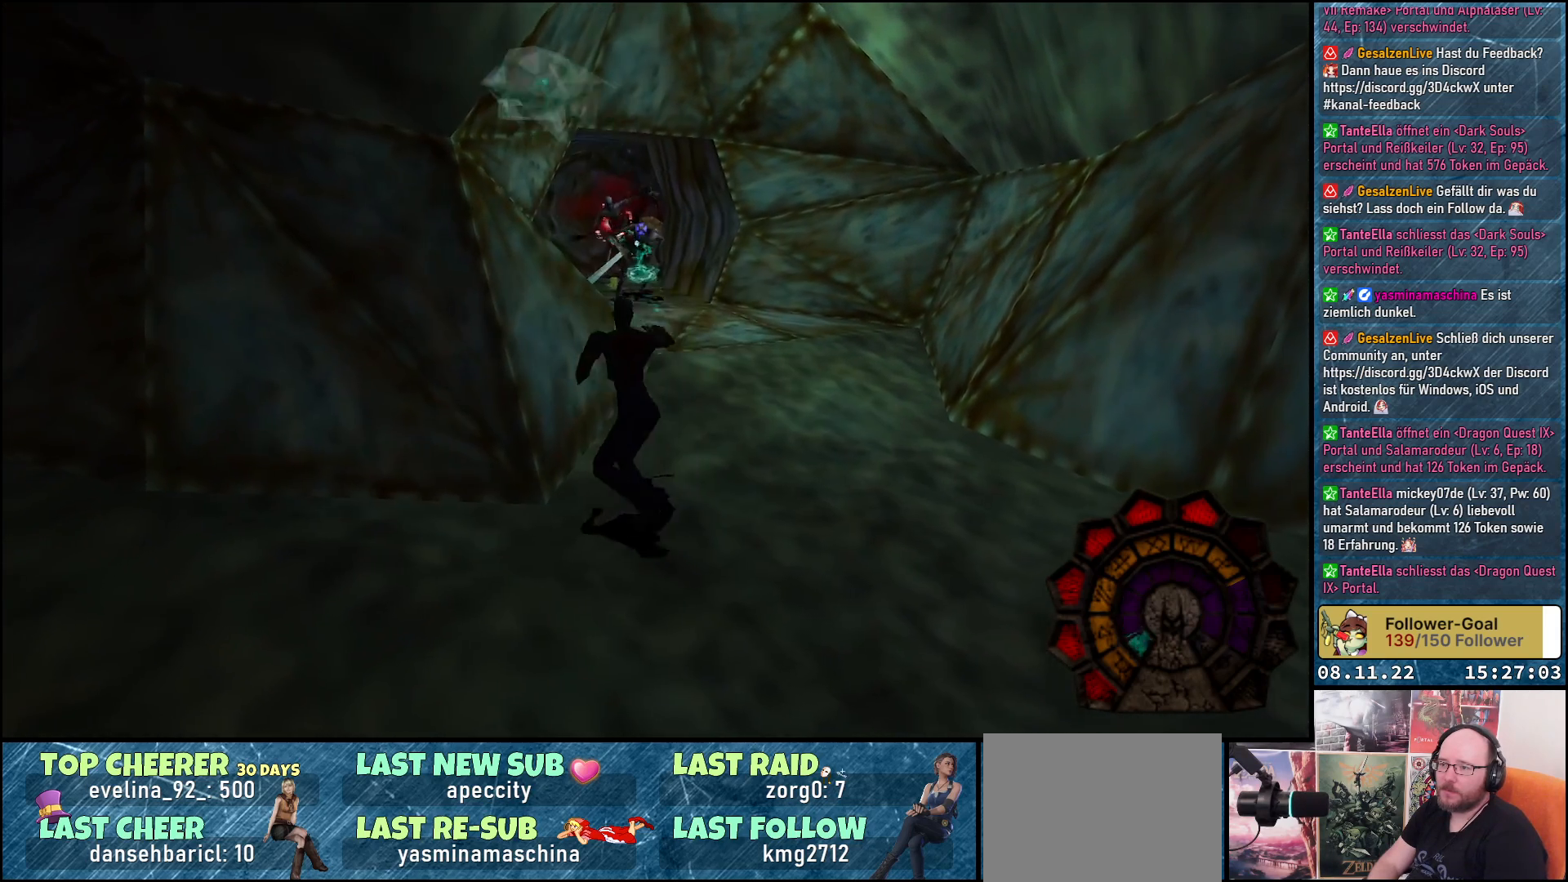
{"buttons": ["A", "R1", "DPAD_RIGHT"], "left_stick": "center", "right_stick": "center", "events": [[150, "DPAD_LEFT", "up"], [500, "DPAD_RIGHT", "down"]]}
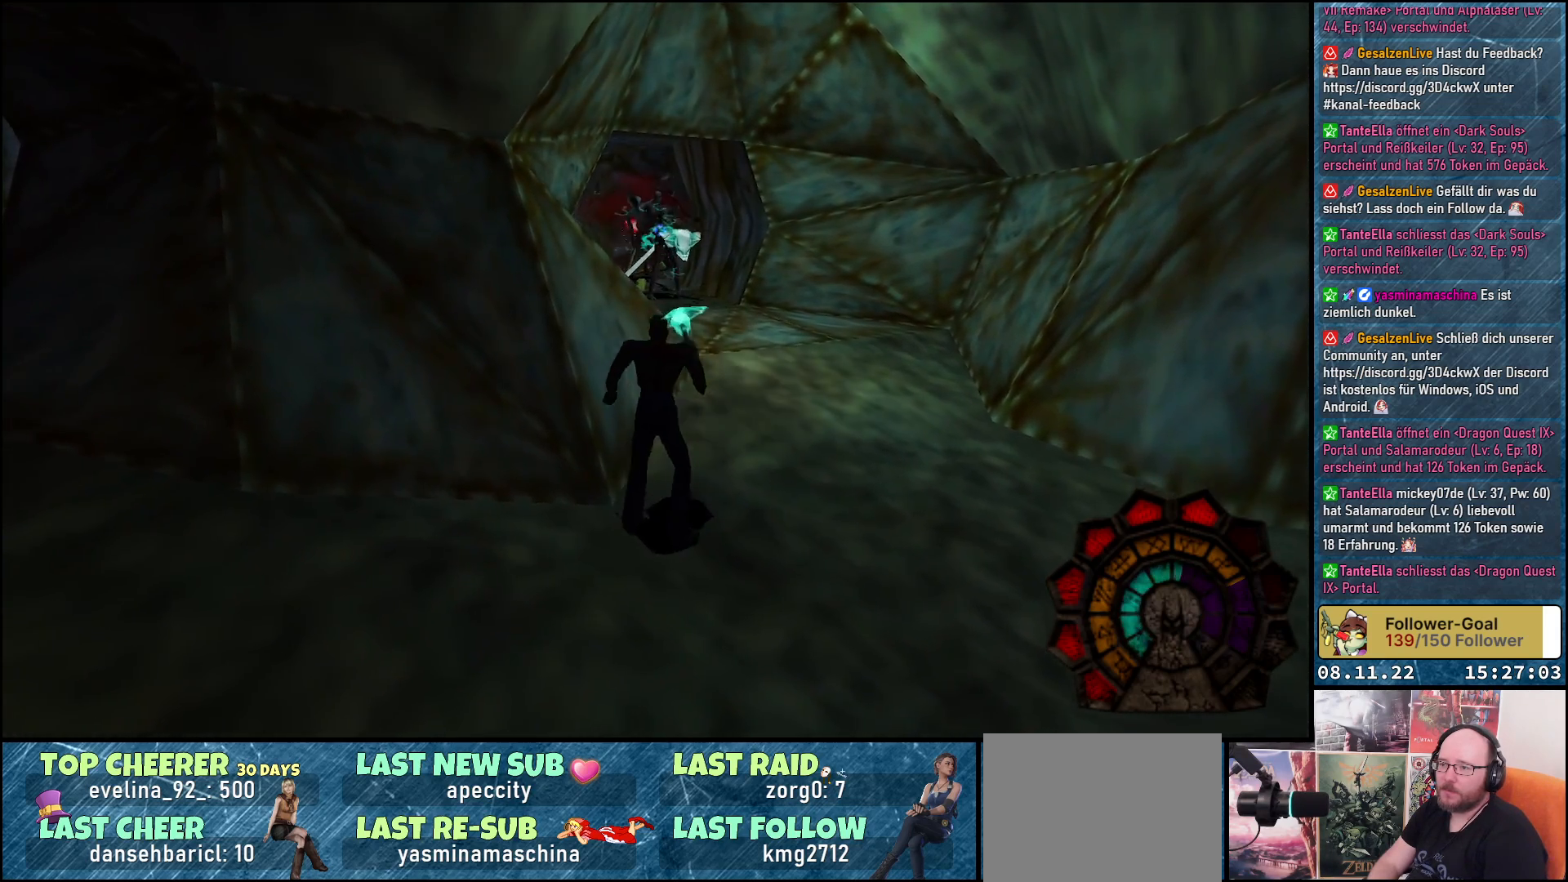
{"buttons": ["A", "R1", "DPAD_LEFT"], "left_stick": "center", "right_stick": "center", "events": [[300, "A", "up"], [317, "DPAD_RIGHT", "up"], [383, "A", "down"], [467, "DPAD_LEFT", "down"]]}
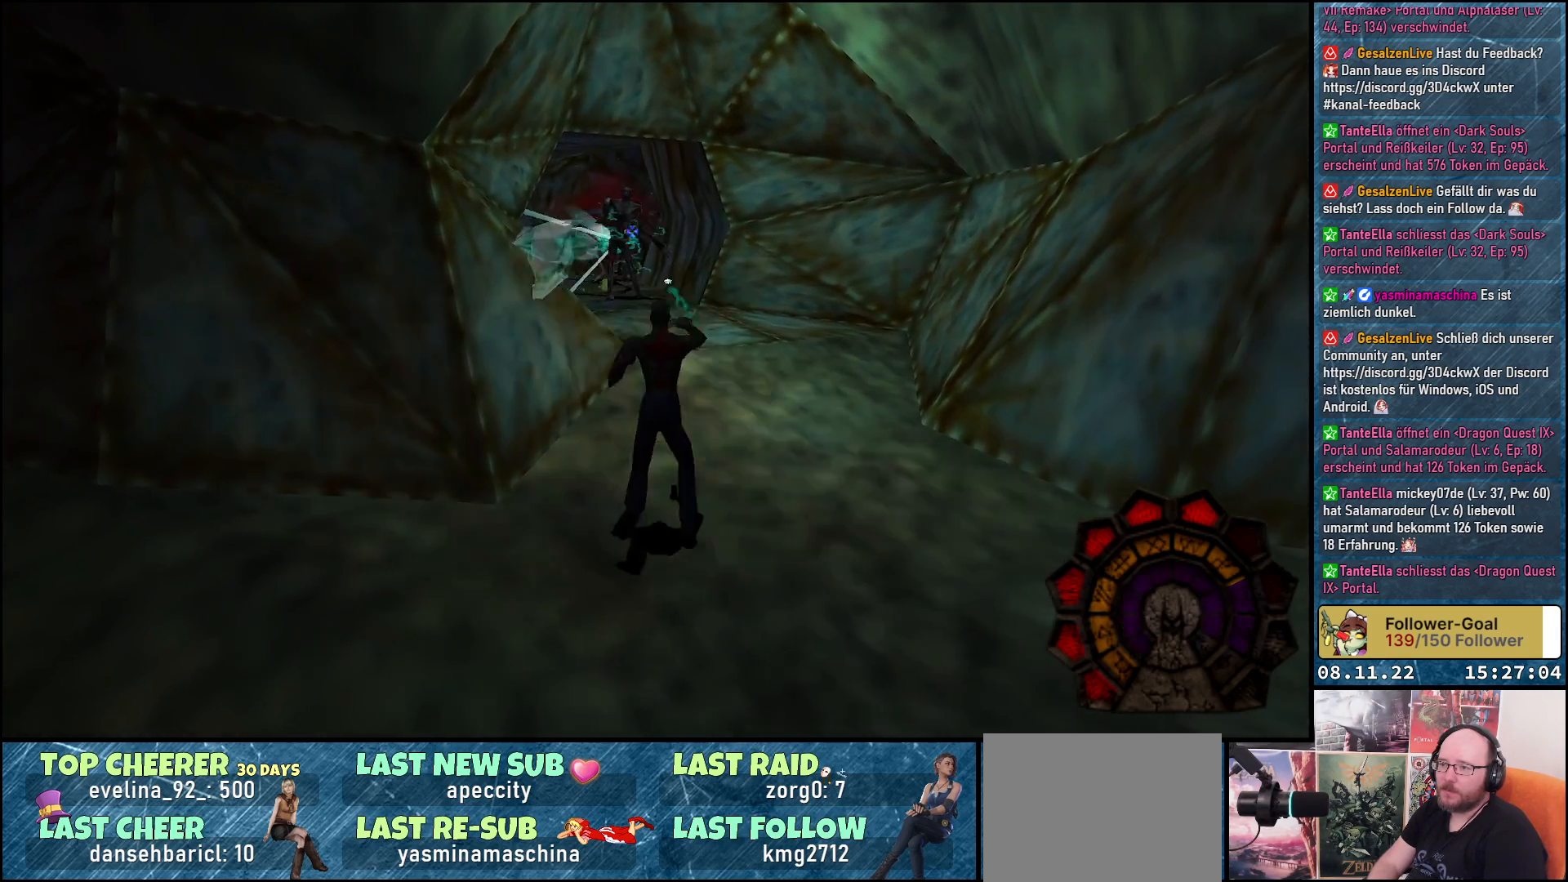
{"buttons": ["A", "R1"], "left_stick": "center", "right_stick": "center", "events": [[367, "DPAD_LEFT", "up"]]}
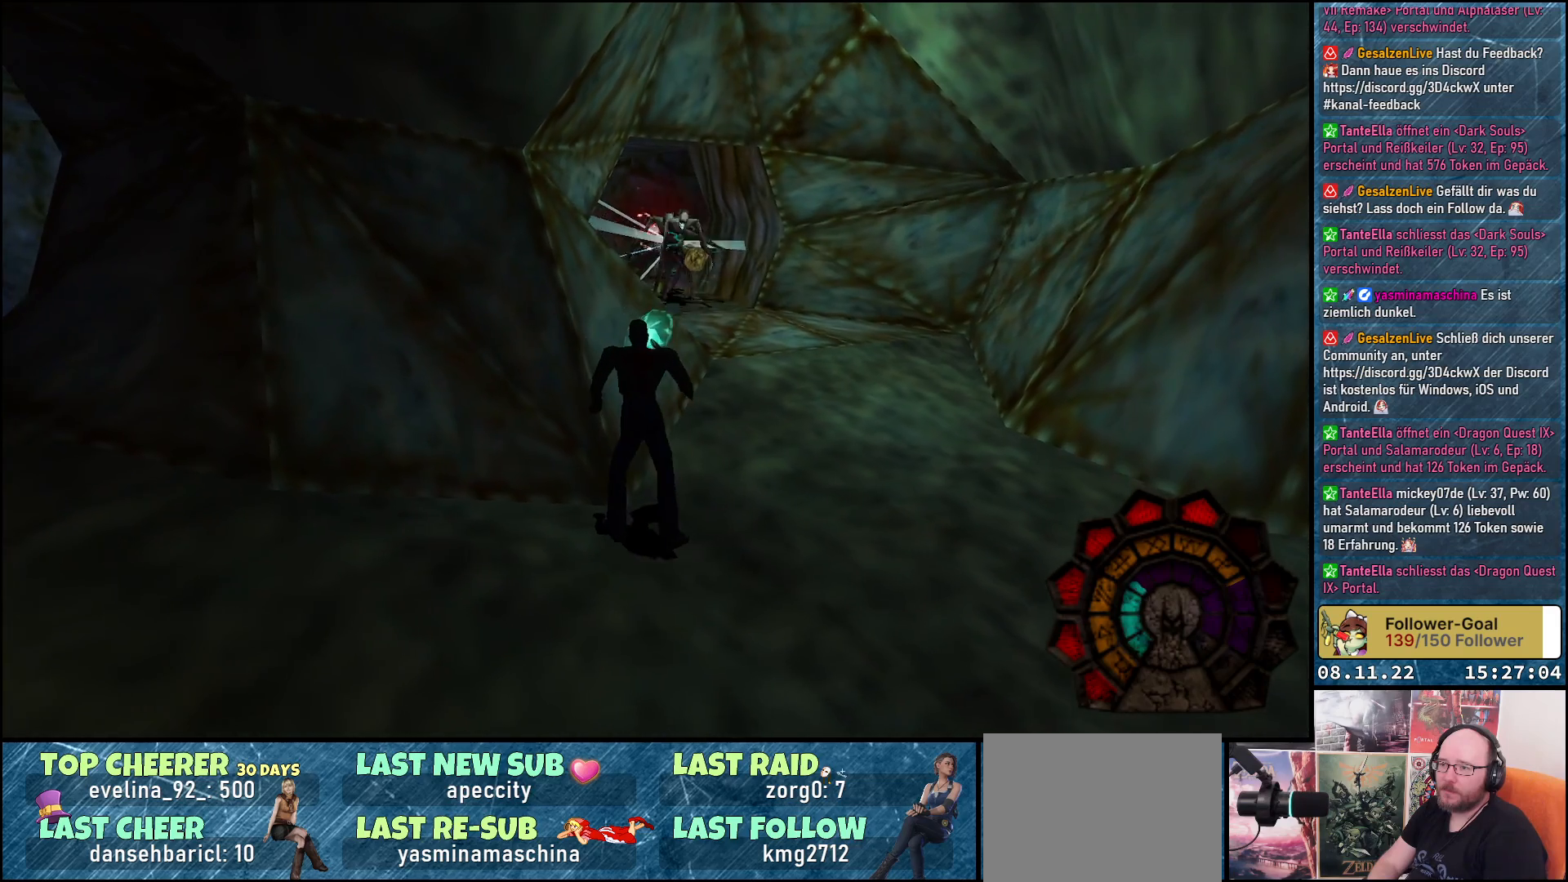
{"buttons": ["R1", "DPAD_RIGHT"], "left_stick": "center", "right_stick": "center", "events": [[217, "DPAD_RIGHT", "down"], [483, "A", "up"]]}